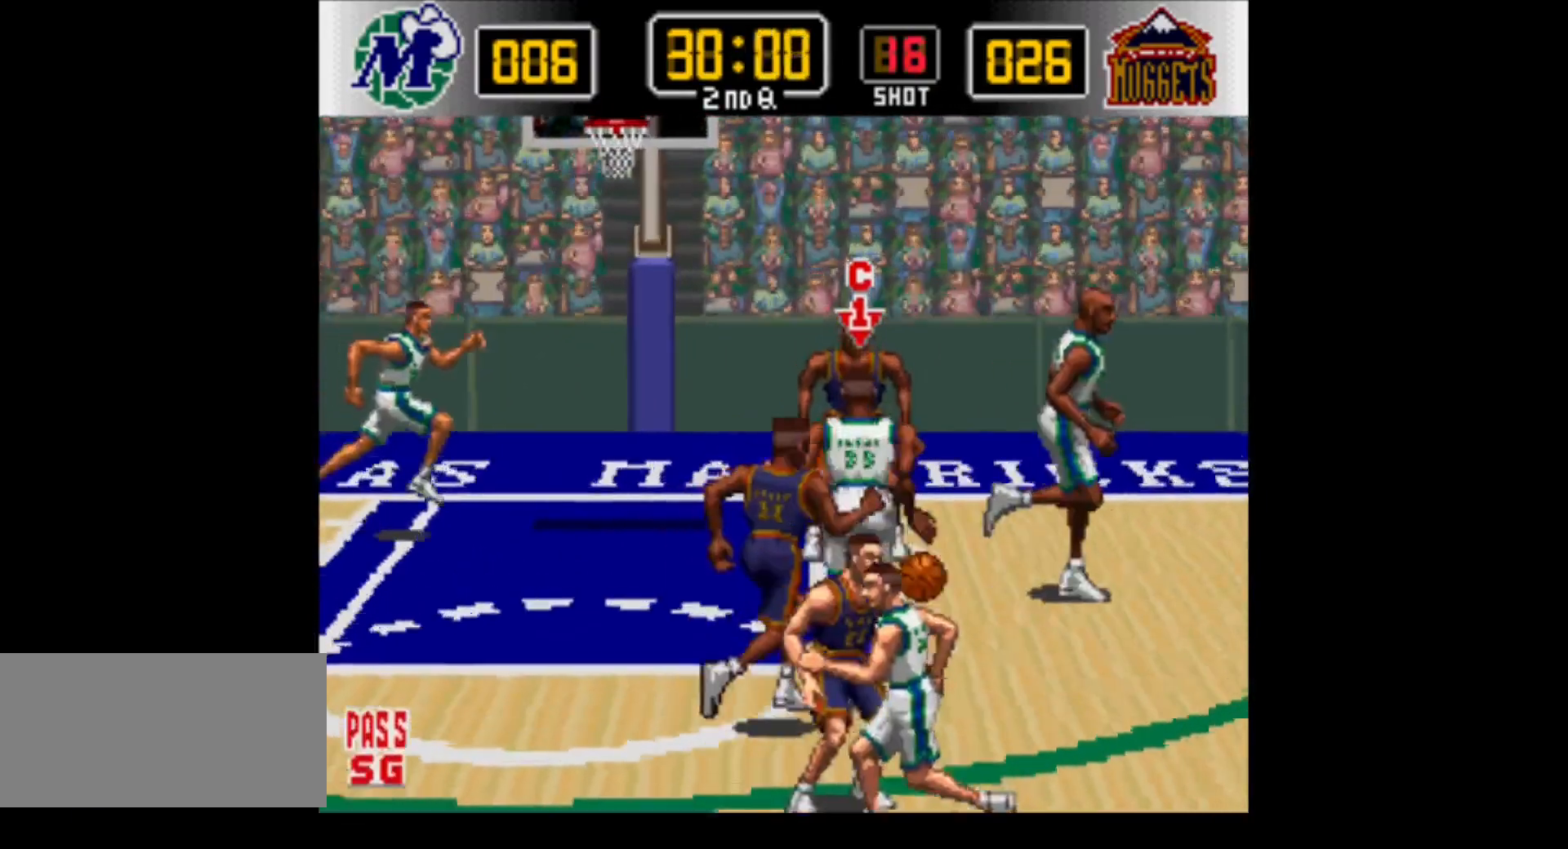
Gameplay with a controller (Nintendo layout); each line is a JSON object with the inputs held at the frame after it. "events" lists button and stick changes between this image and that frame as [ms after this image, input, new state], when the widget could be followed in between. Not read: L3 R3.
{"buttons": ["DPAD_UP", "DPAD_LEFT"], "events": [[33, "DPAD_LEFT", "down"]]}
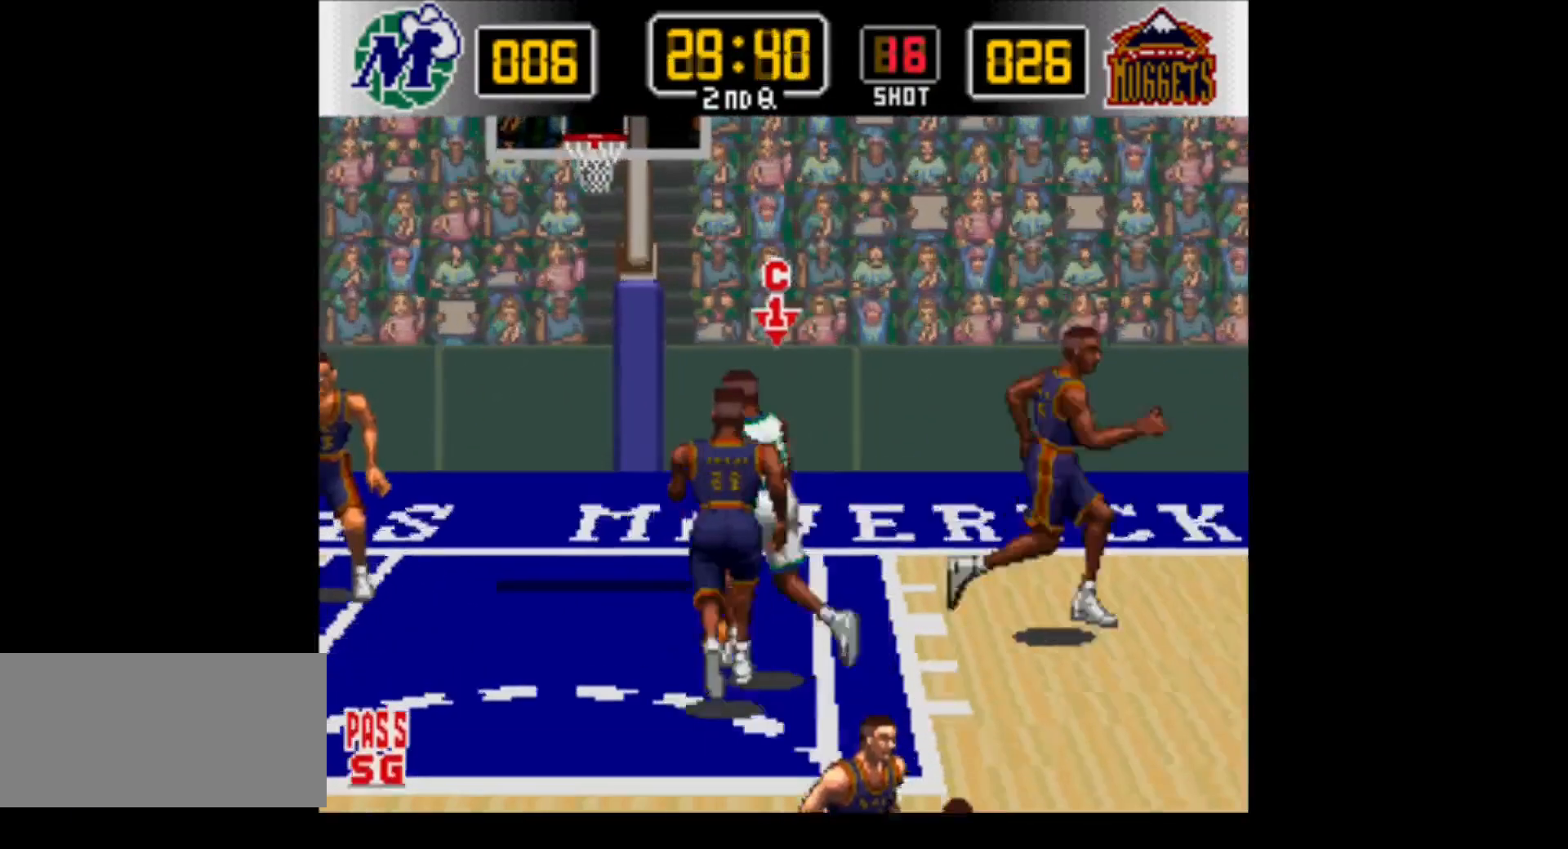
{"buttons": ["DPAD_UP"], "events": [[417, "DPAD_LEFT", "up"]]}
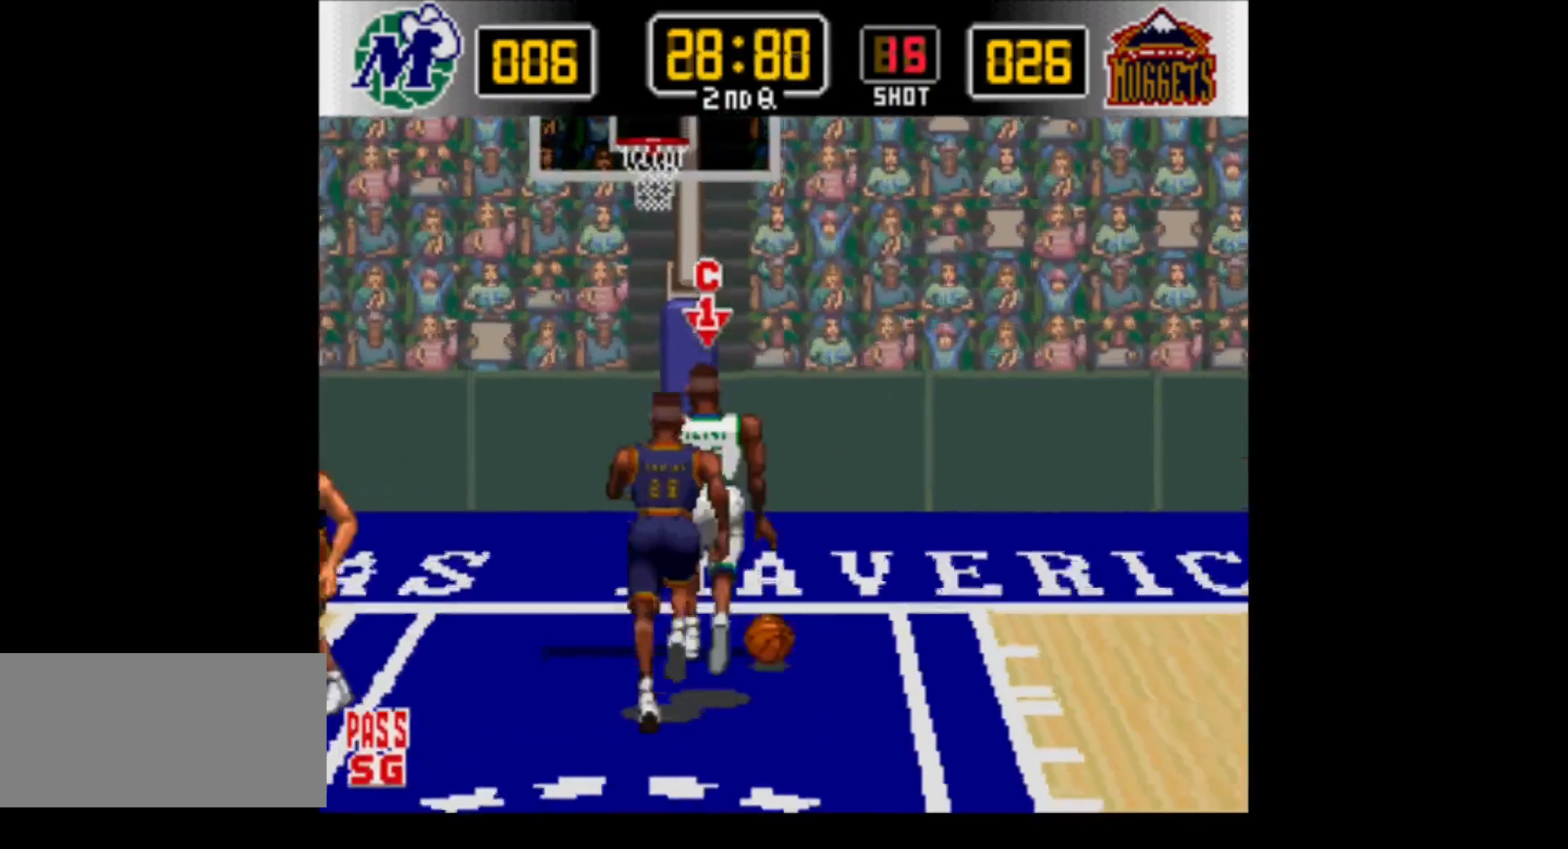
{"buttons": ["DPAD_UP"], "events": [[200, "Y", "down"], [417, "Y", "up"]]}
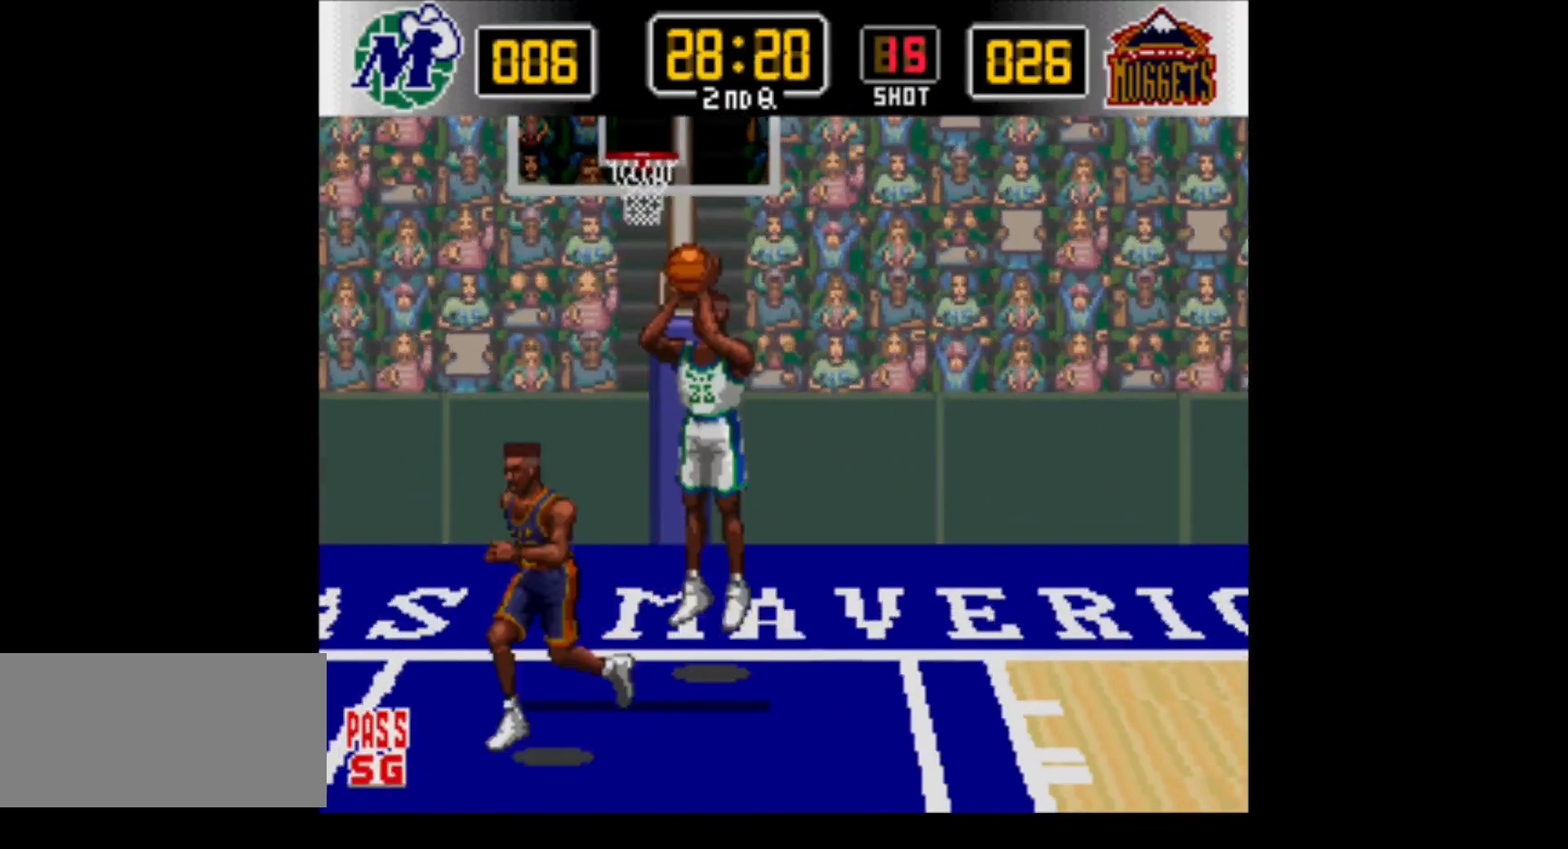
{"buttons": [], "events": [[383, "DPAD_UP", "up"]]}
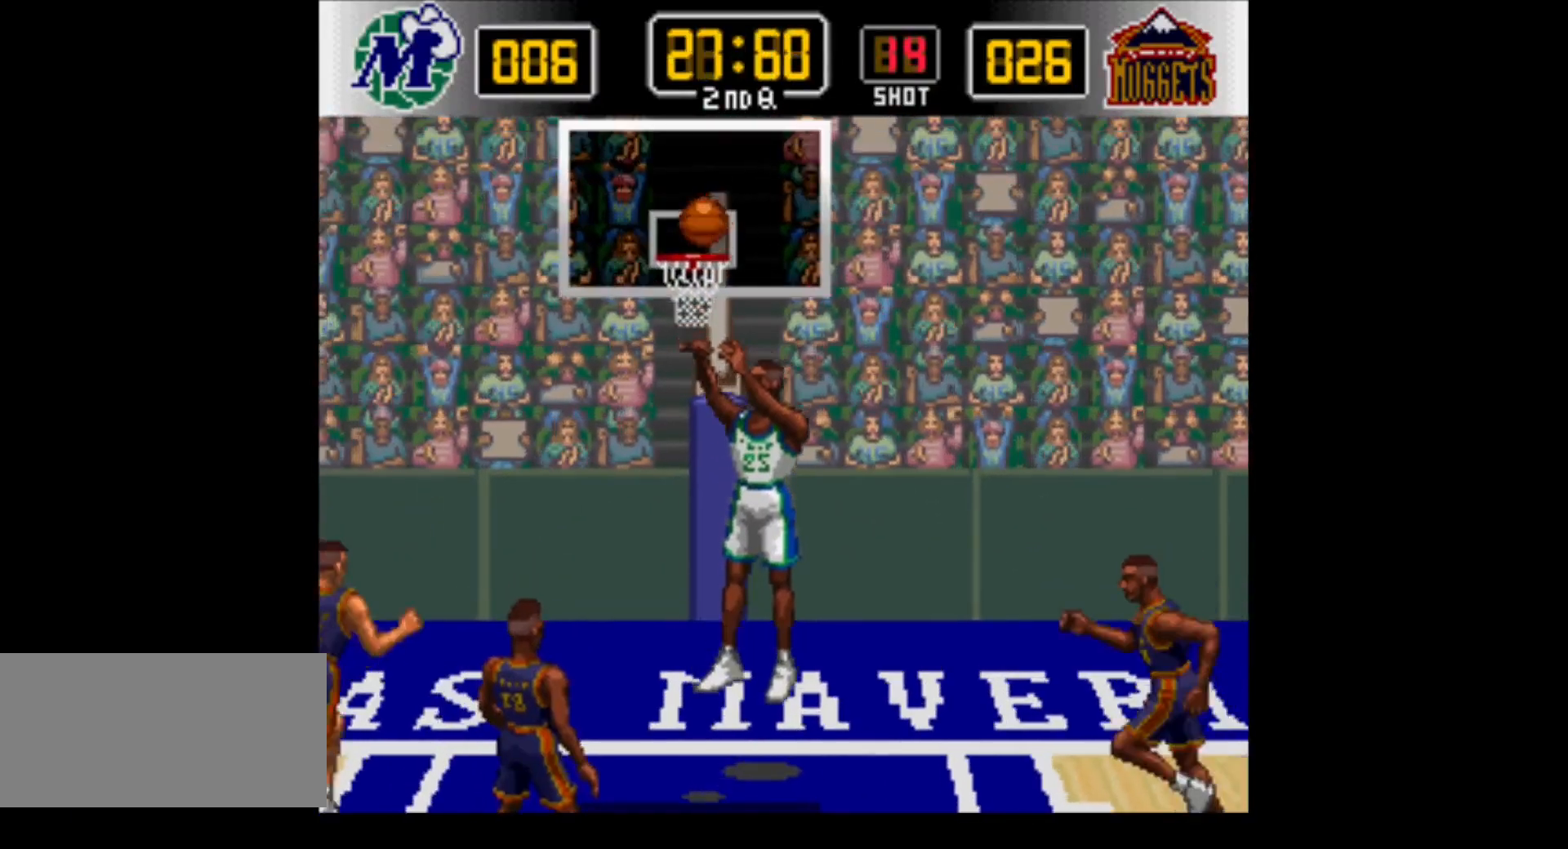
{"buttons": [], "events": []}
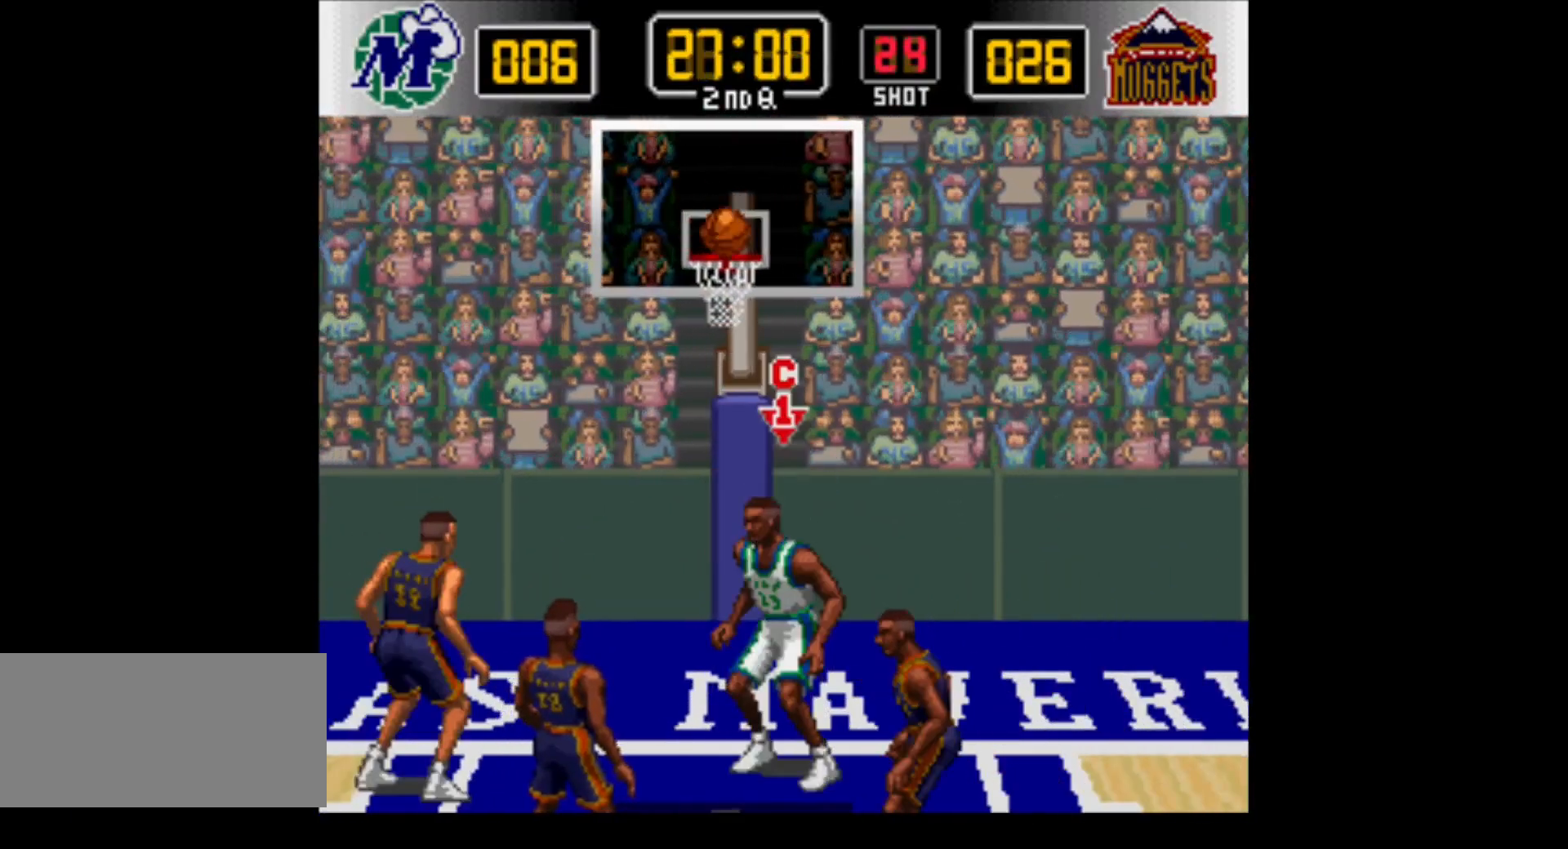
{"buttons": [], "events": []}
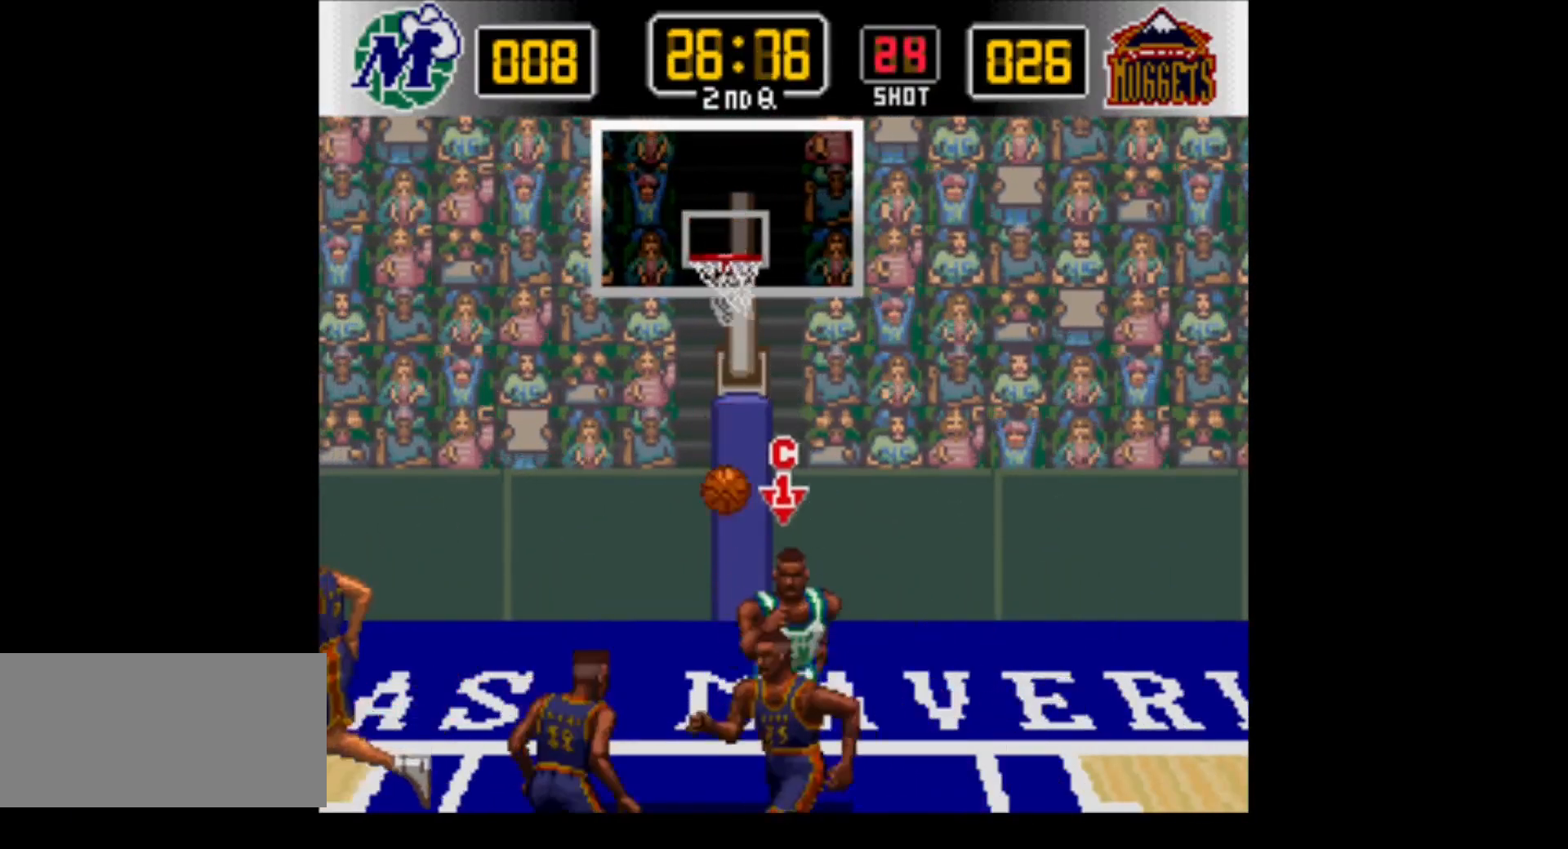
{"buttons": [], "events": []}
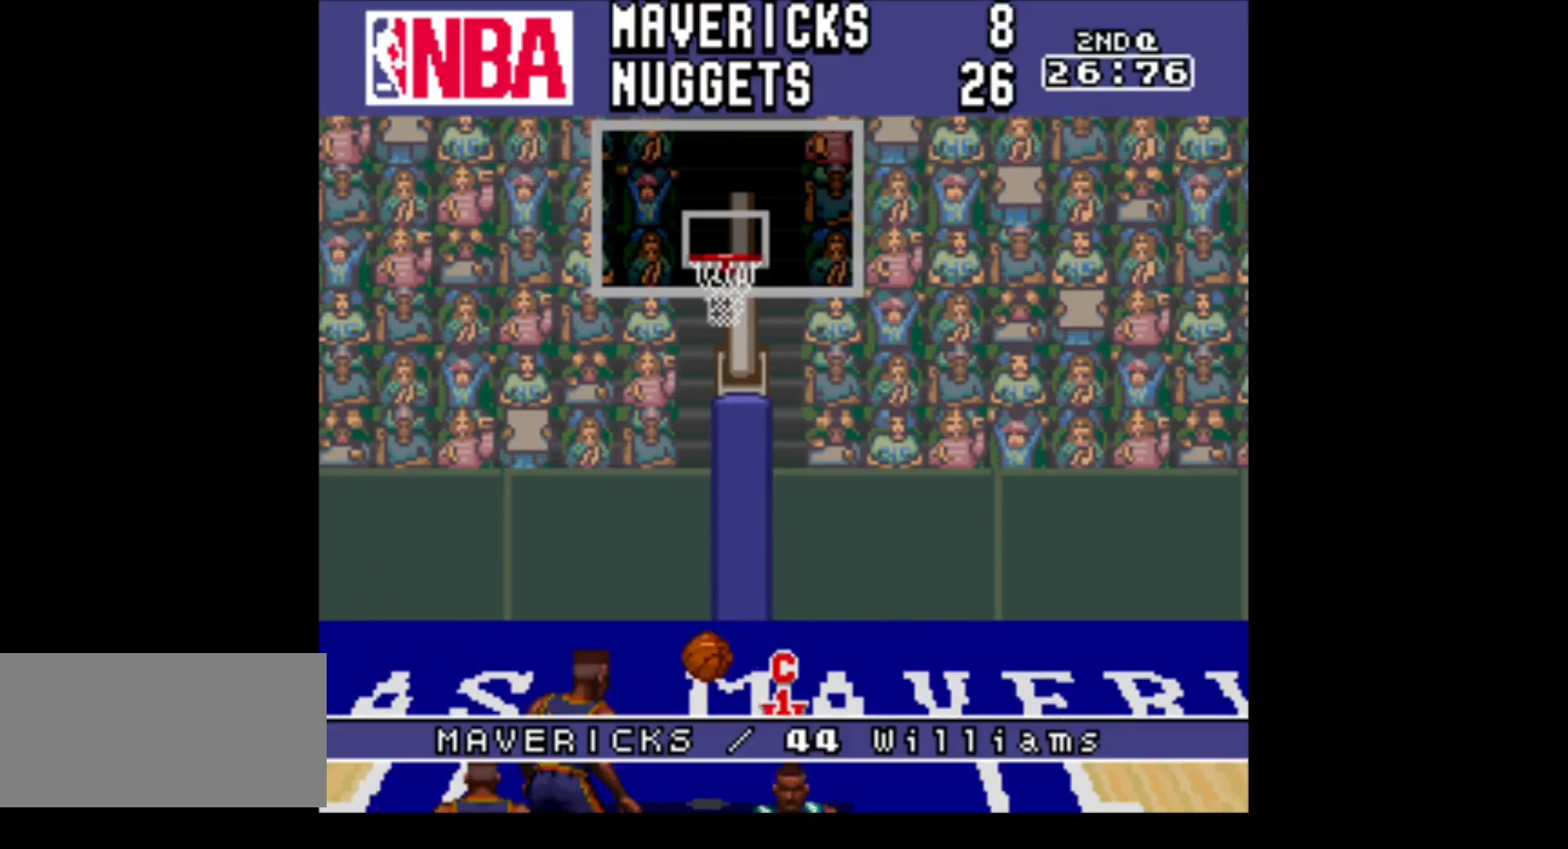
{"buttons": [], "events": []}
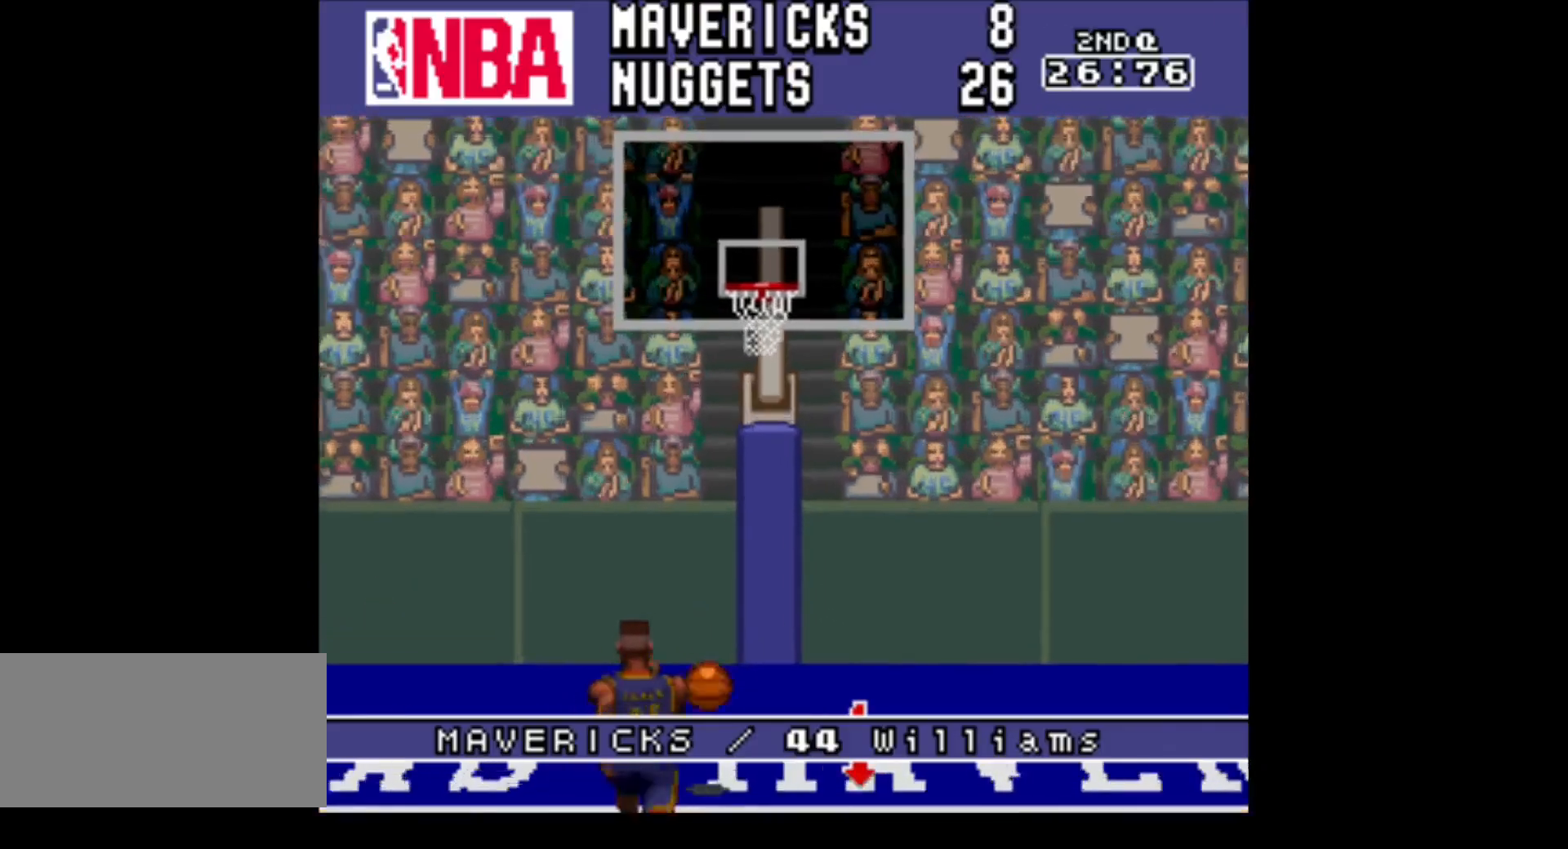
{"buttons": [], "events": []}
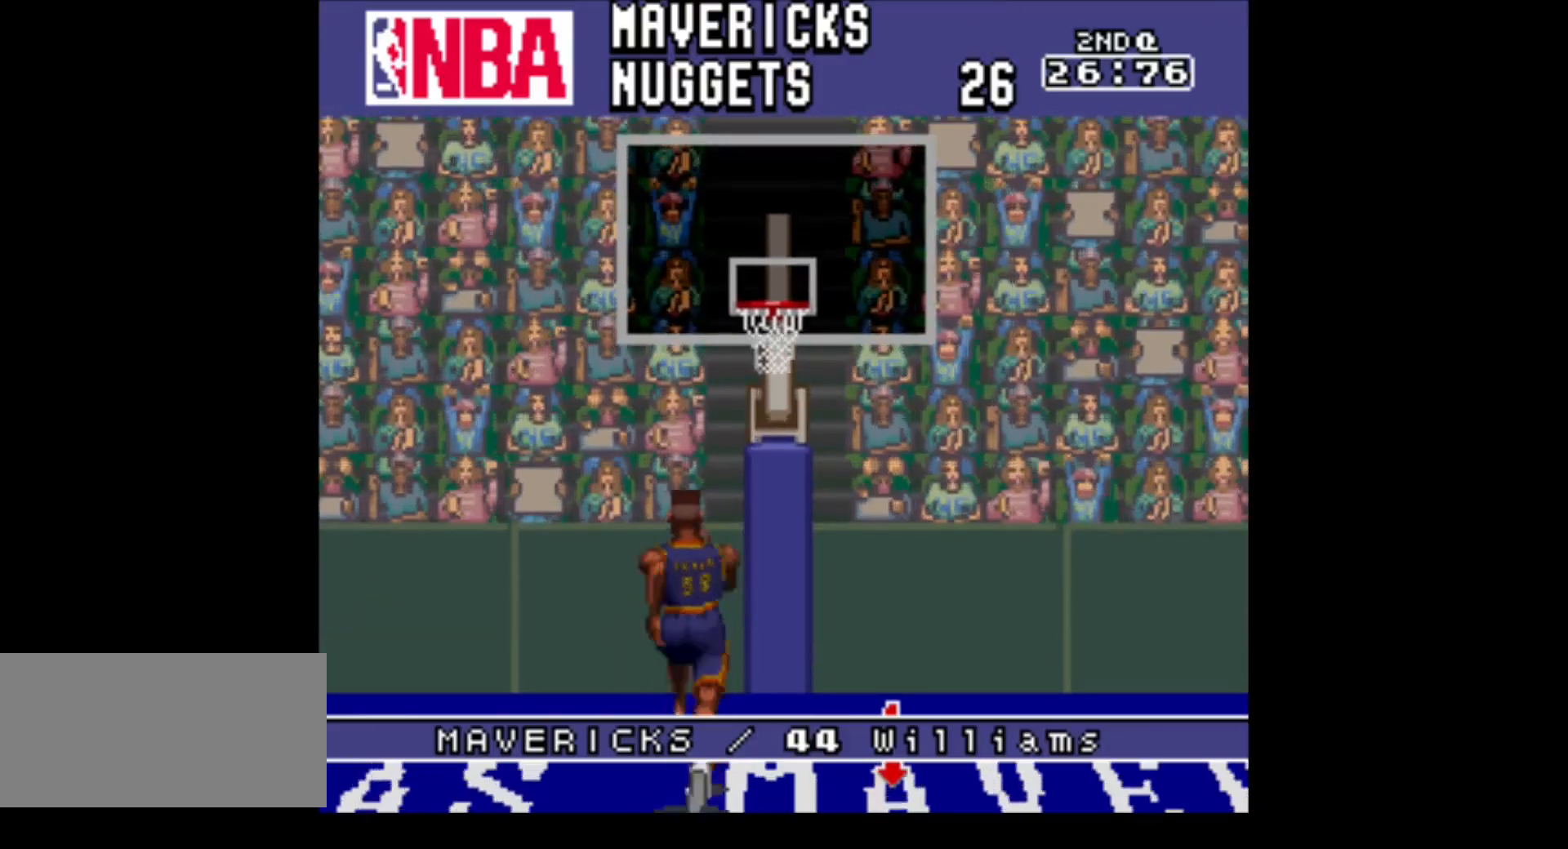
{"buttons": [], "events": []}
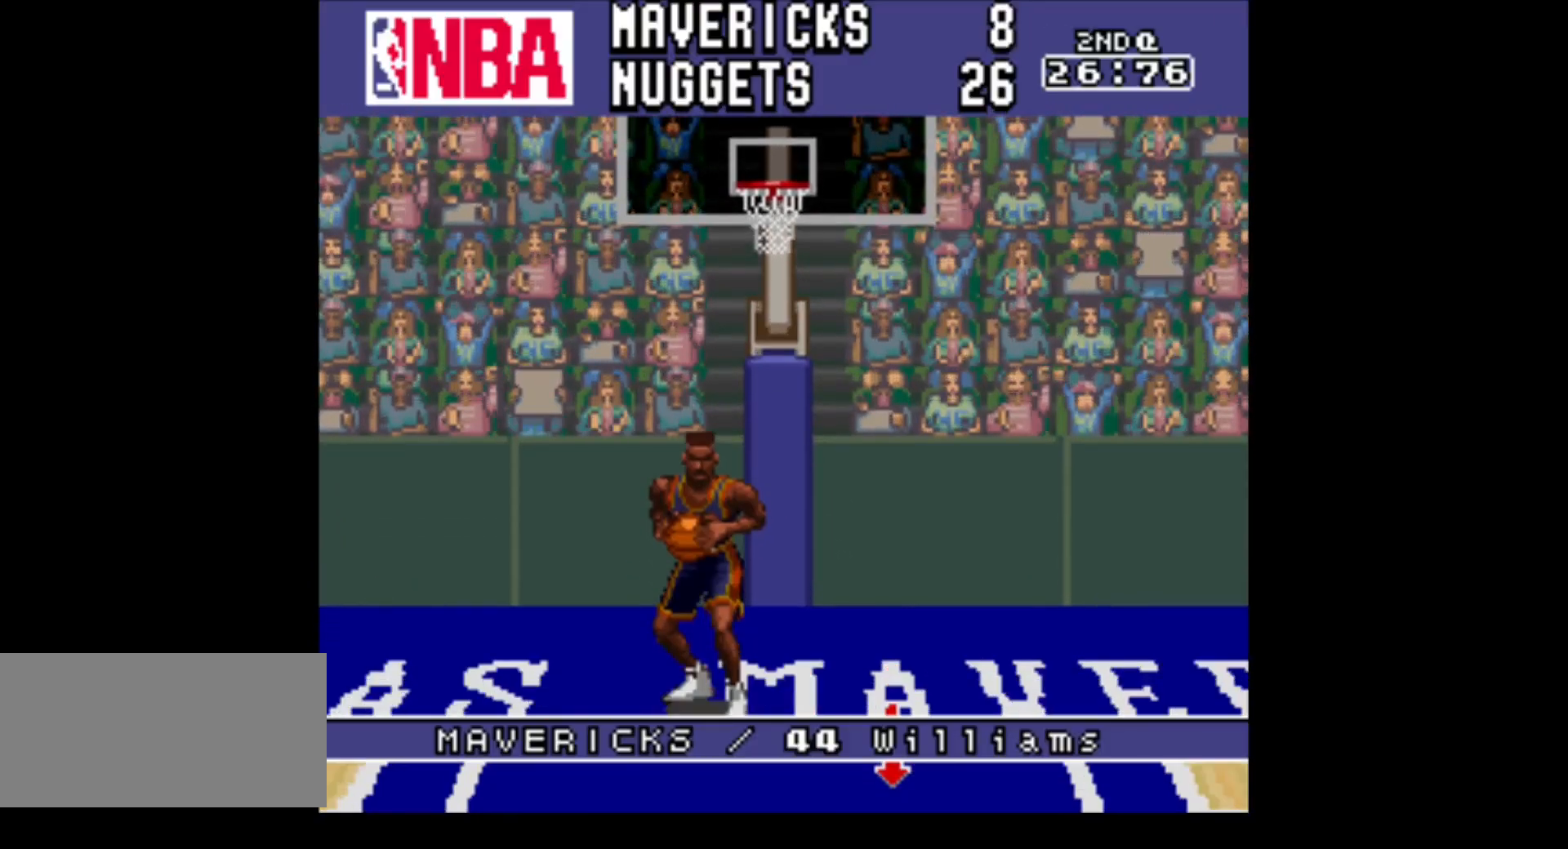
{"buttons": [], "events": []}
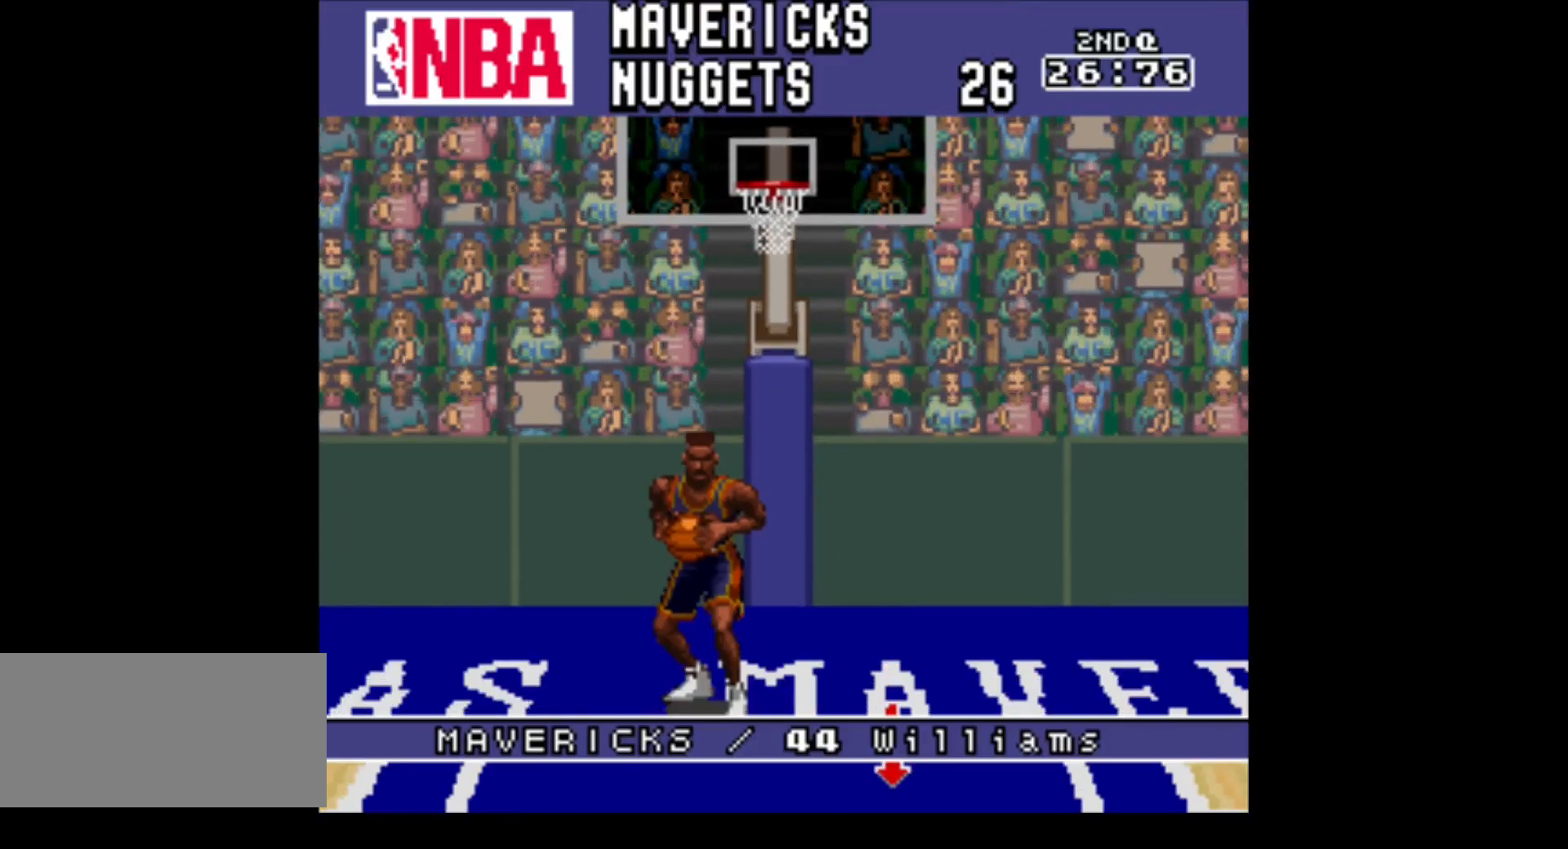
{"buttons": [], "events": []}
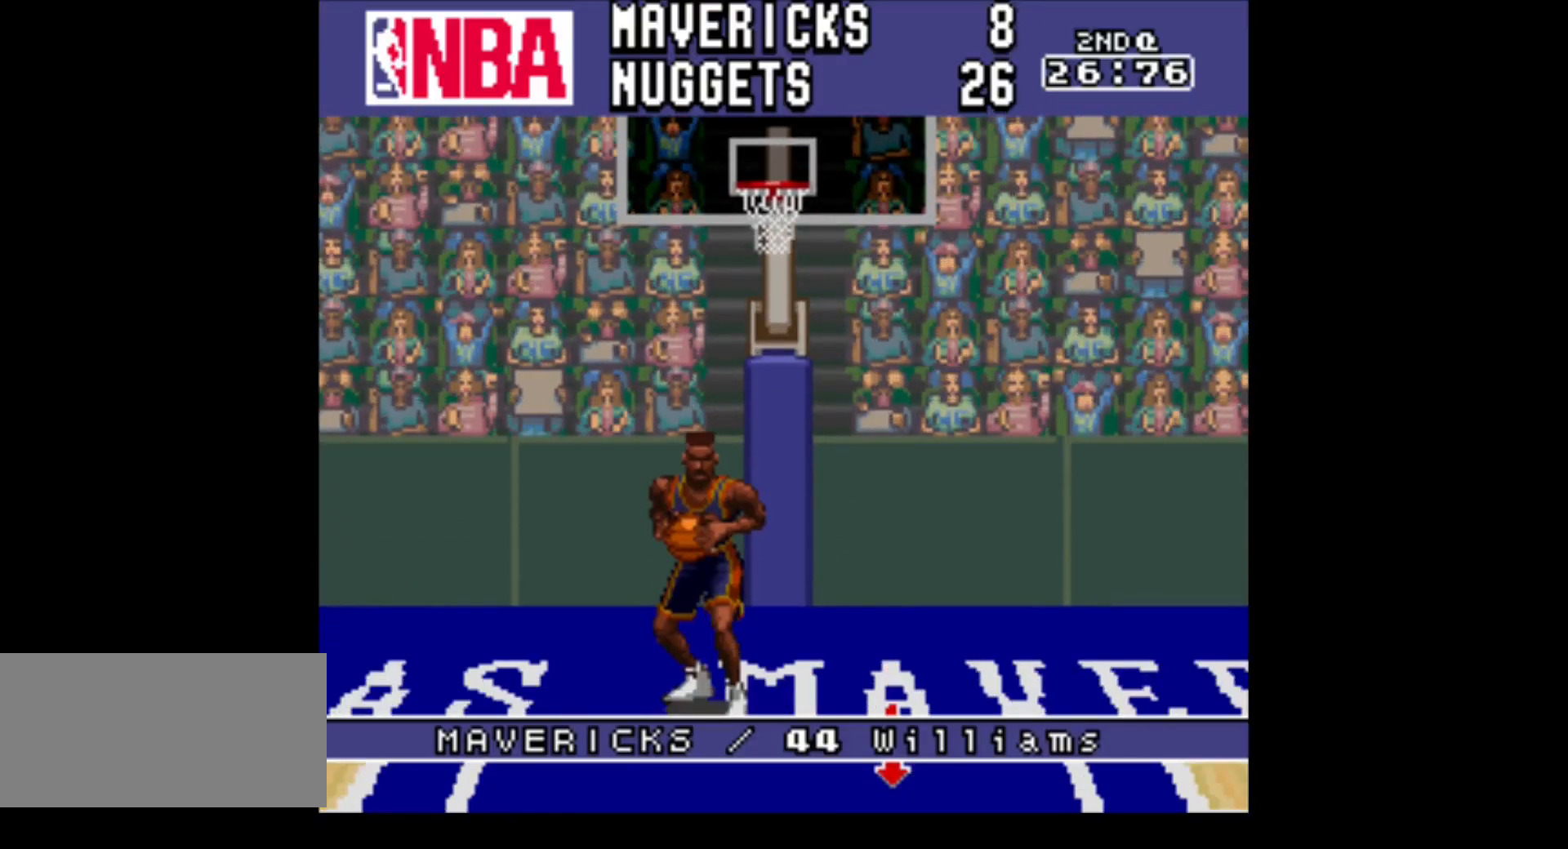
{"buttons": [], "events": []}
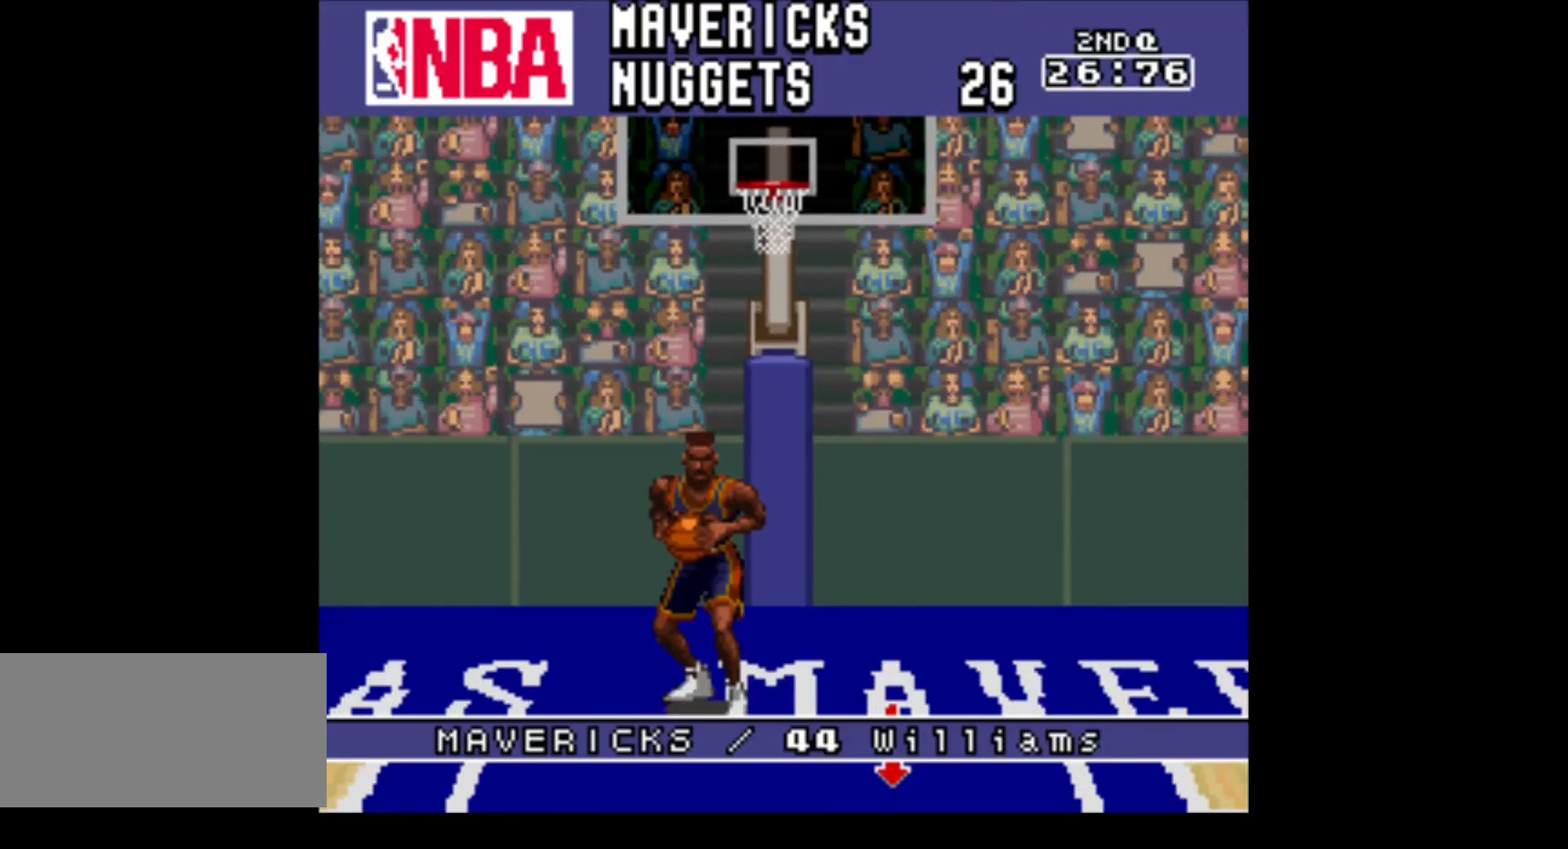
{"buttons": ["DPAD_LEFT"], "events": [[317, "DPAD_LEFT", "down"]]}
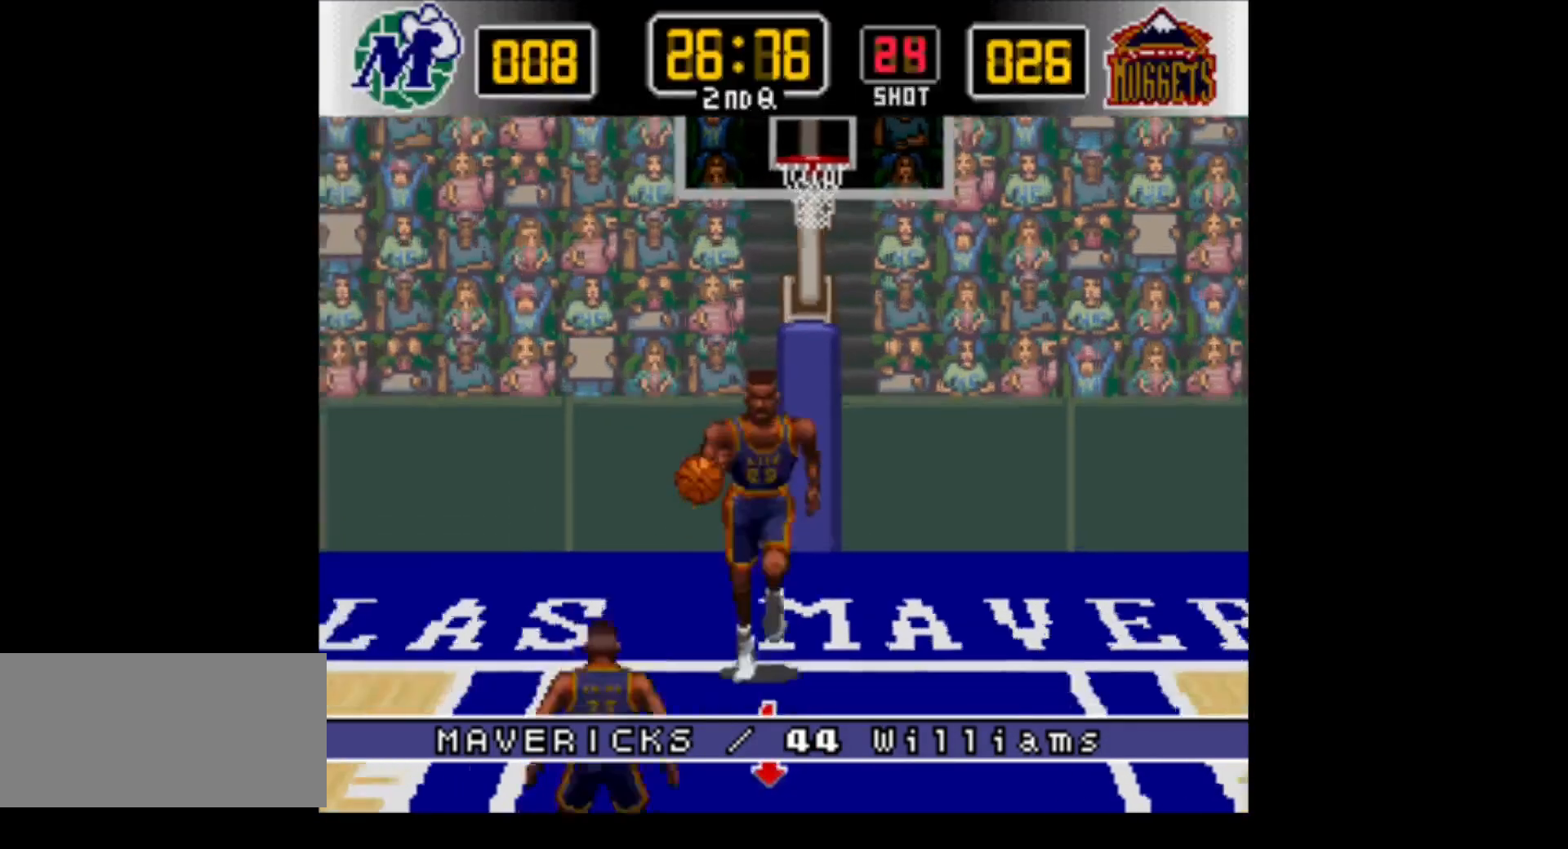
{"buttons": ["DPAD_UP", "DPAD_LEFT"], "events": [[67, "DPAD_DOWN", "down"], [100, "DPAD_LEFT", "up"], [133, "DPAD_RIGHT", "down"], [300, "DPAD_DOWN", "up"], [300, "DPAD_UP", "down"], [317, "DPAD_RIGHT", "up"], [367, "DPAD_LEFT", "down"]]}
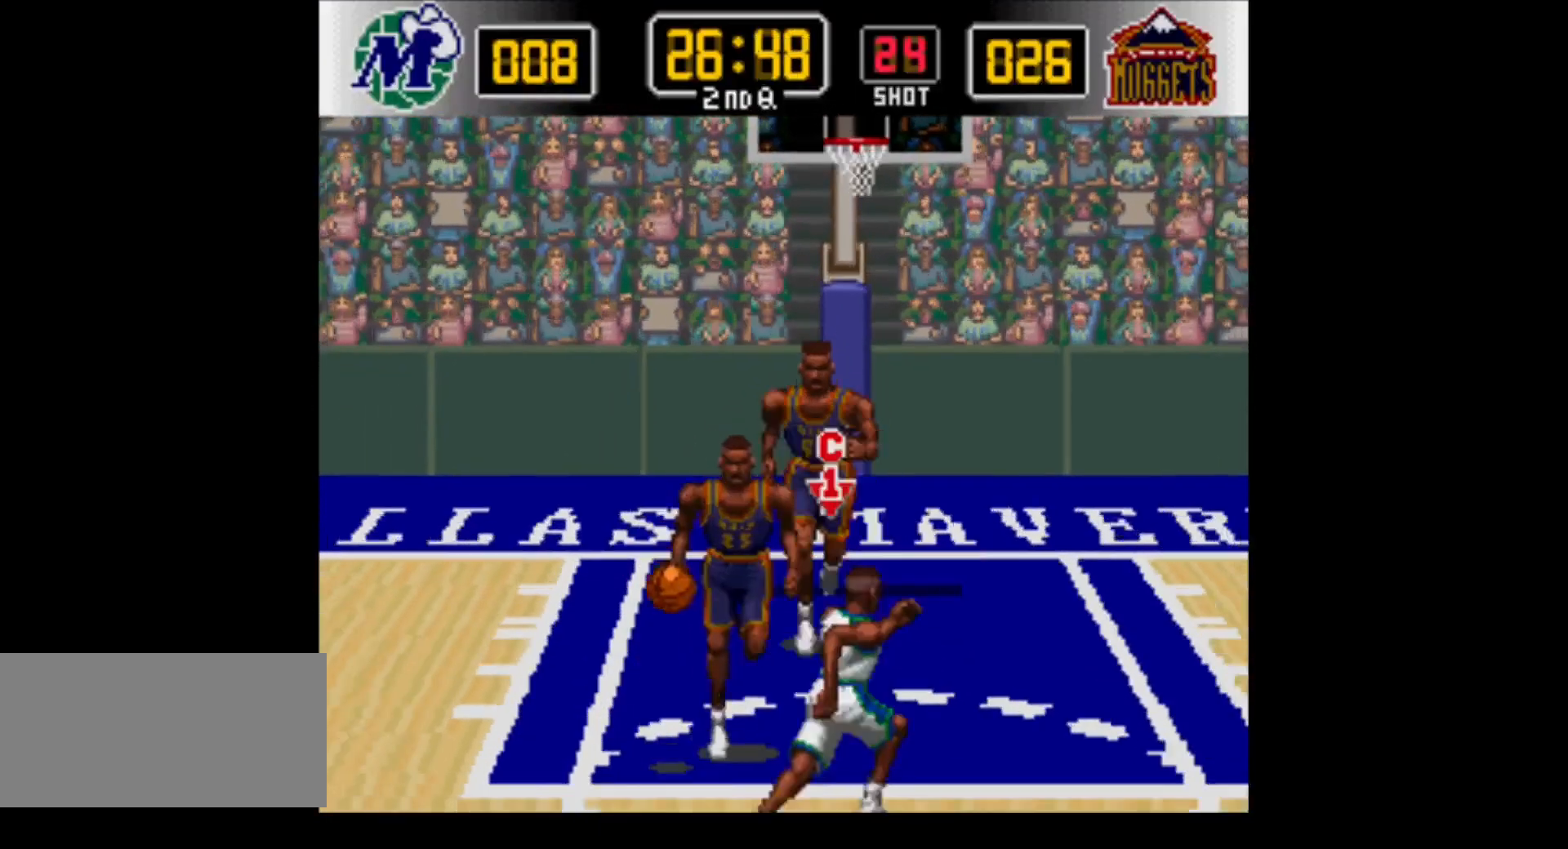
{"buttons": ["Y", "DPAD_DOWN", "DPAD_RIGHT"], "events": [[133, "Y", "down"], [217, "DPAD_LEFT", "up"], [283, "Y", "up"], [350, "DPAD_RIGHT", "down"], [383, "DPAD_UP", "up"], [417, "DPAD_DOWN", "down"], [417, "Y", "down"]]}
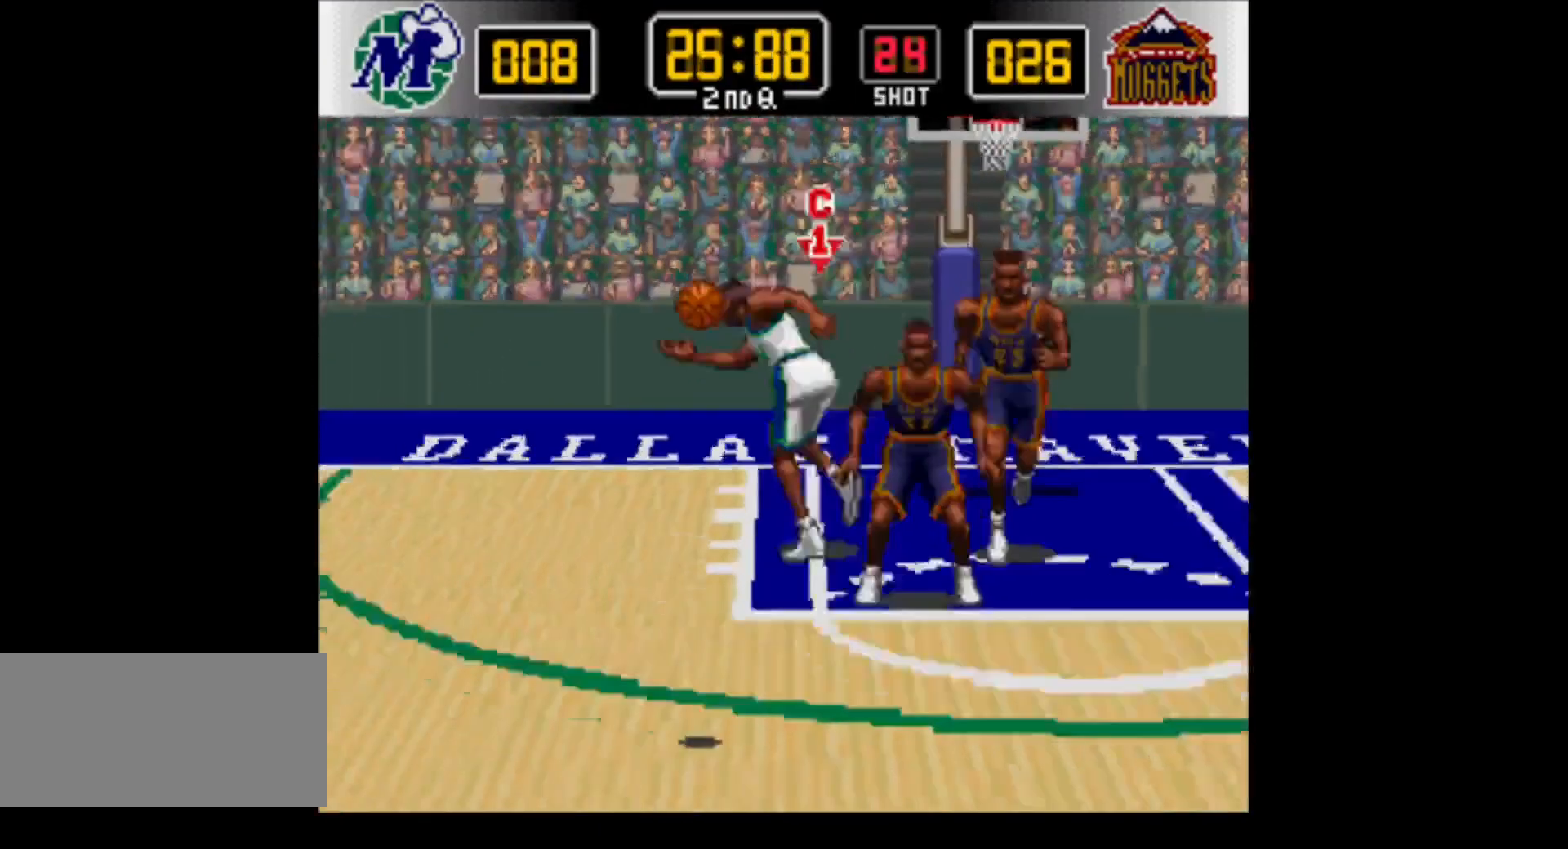
{"buttons": ["DPAD_DOWN", "DPAD_LEFT"], "events": [[17, "DPAD_RIGHT", "up"], [100, "Y", "up"], [133, "DPAD_RIGHT", "down"], [317, "DPAD_RIGHT", "up"], [417, "DPAD_LEFT", "down"]]}
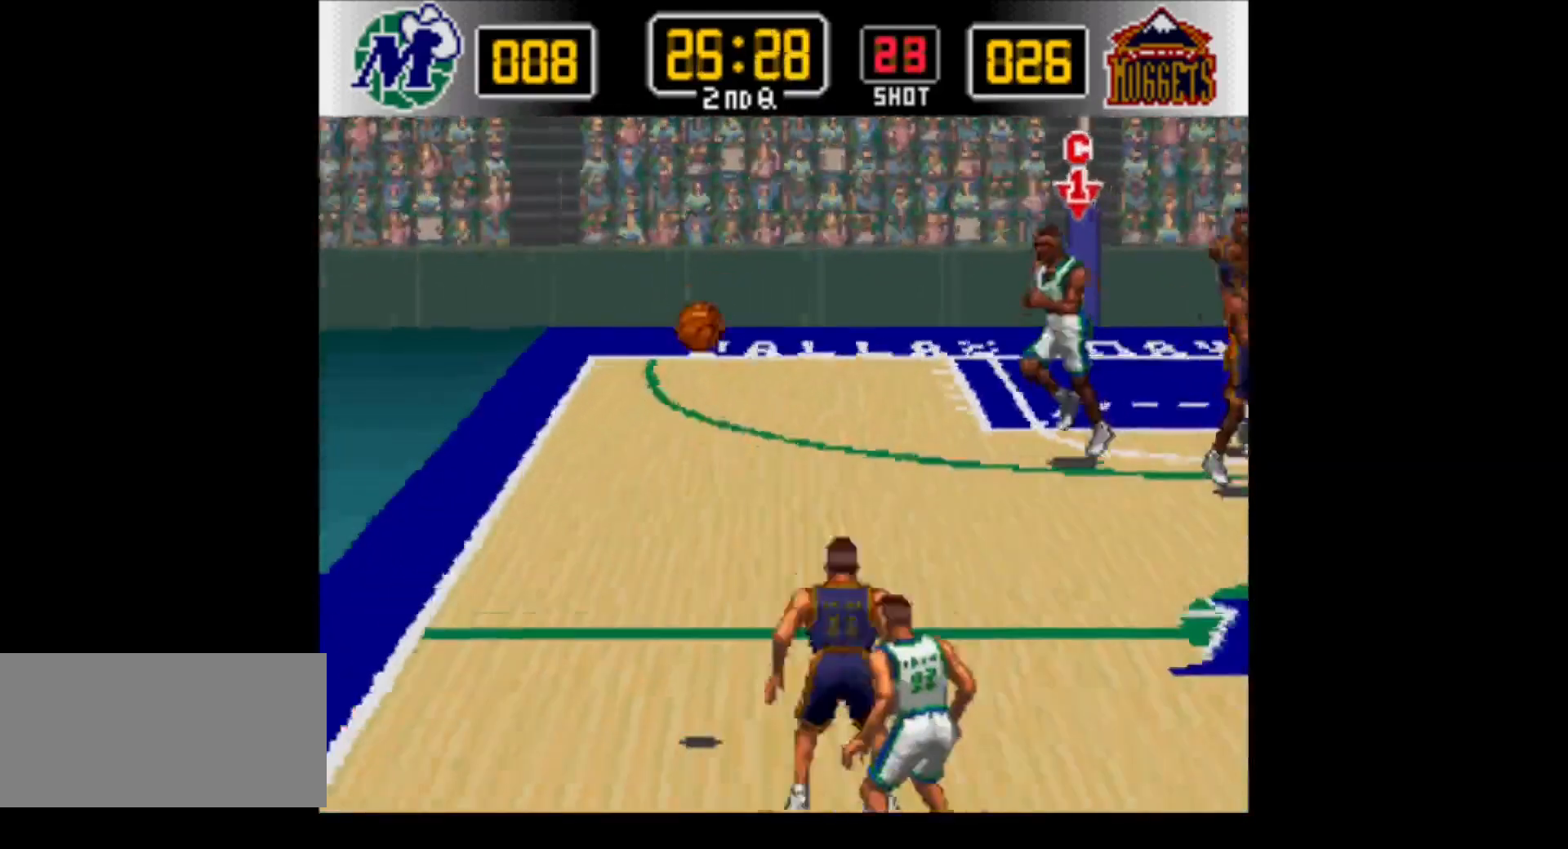
{"buttons": [], "events": [[250, "DPAD_DOWN", "up"], [350, "DPAD_LEFT", "up"]]}
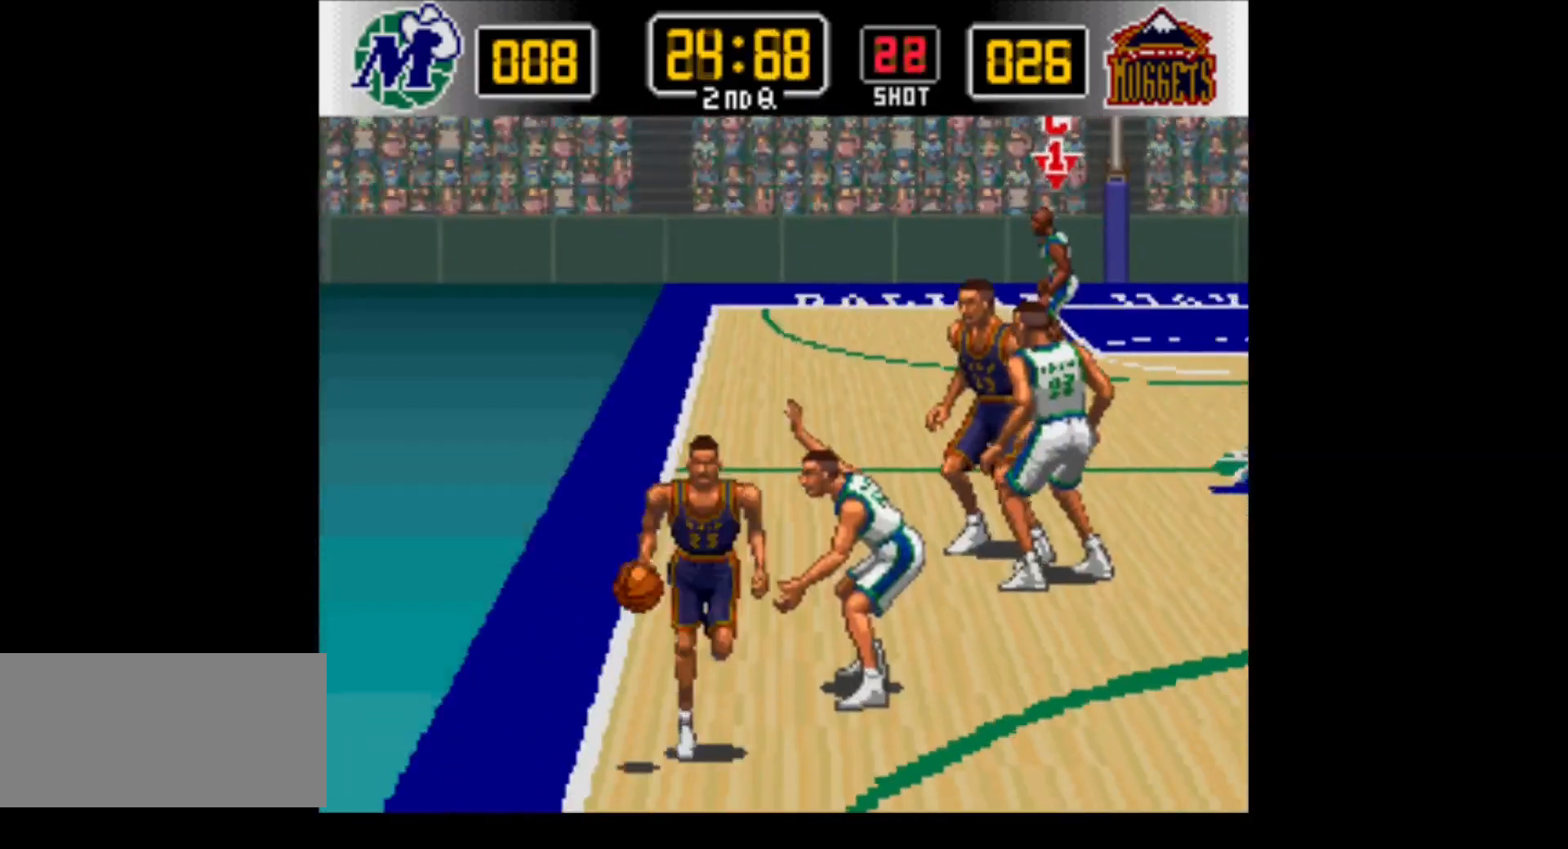
{"buttons": ["DPAD_DOWN"], "events": [[300, "DPAD_DOWN", "down"]]}
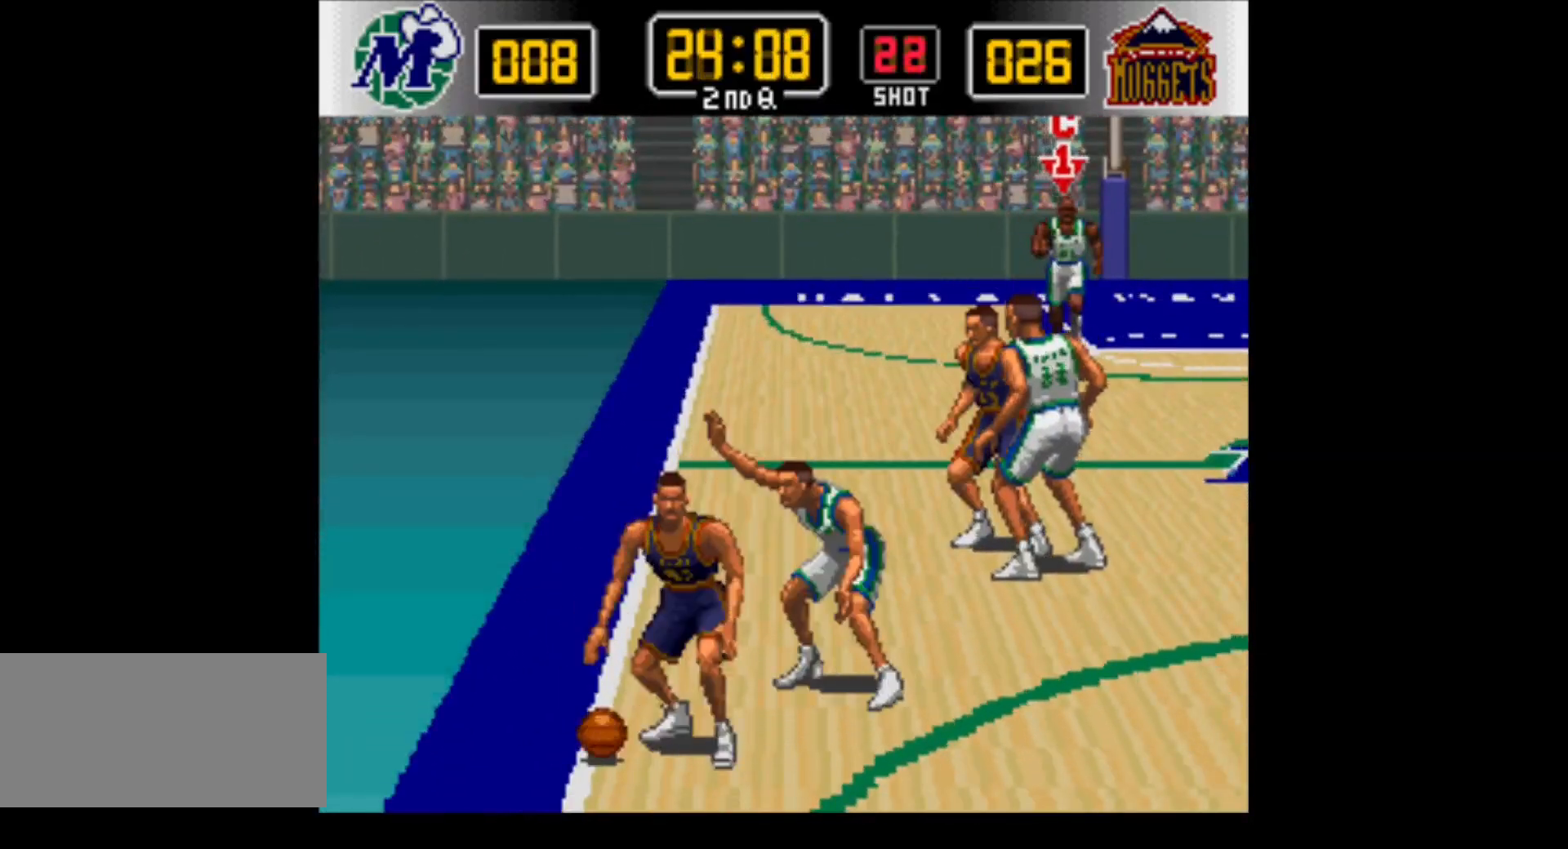
{"buttons": ["DPAD_DOWN"], "events": [[100, "Y", "down"], [350, "Y", "up"]]}
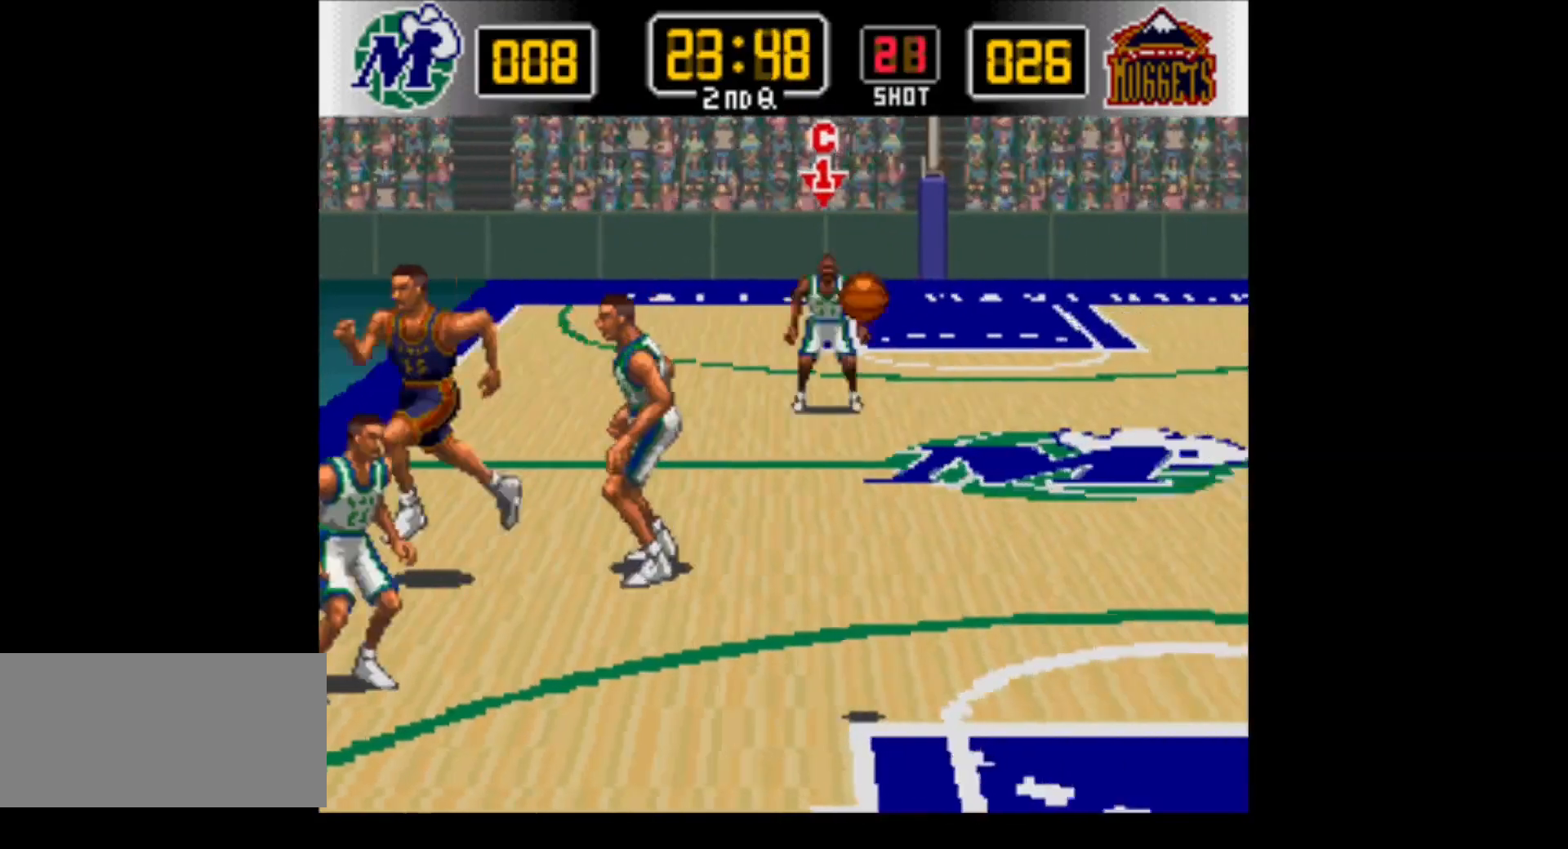
{"buttons": ["DPAD_DOWN", "DPAD_RIGHT"], "events": [[350, "A", "down"], [383, "DPAD_RIGHT", "down"], [500, "A", "up"]]}
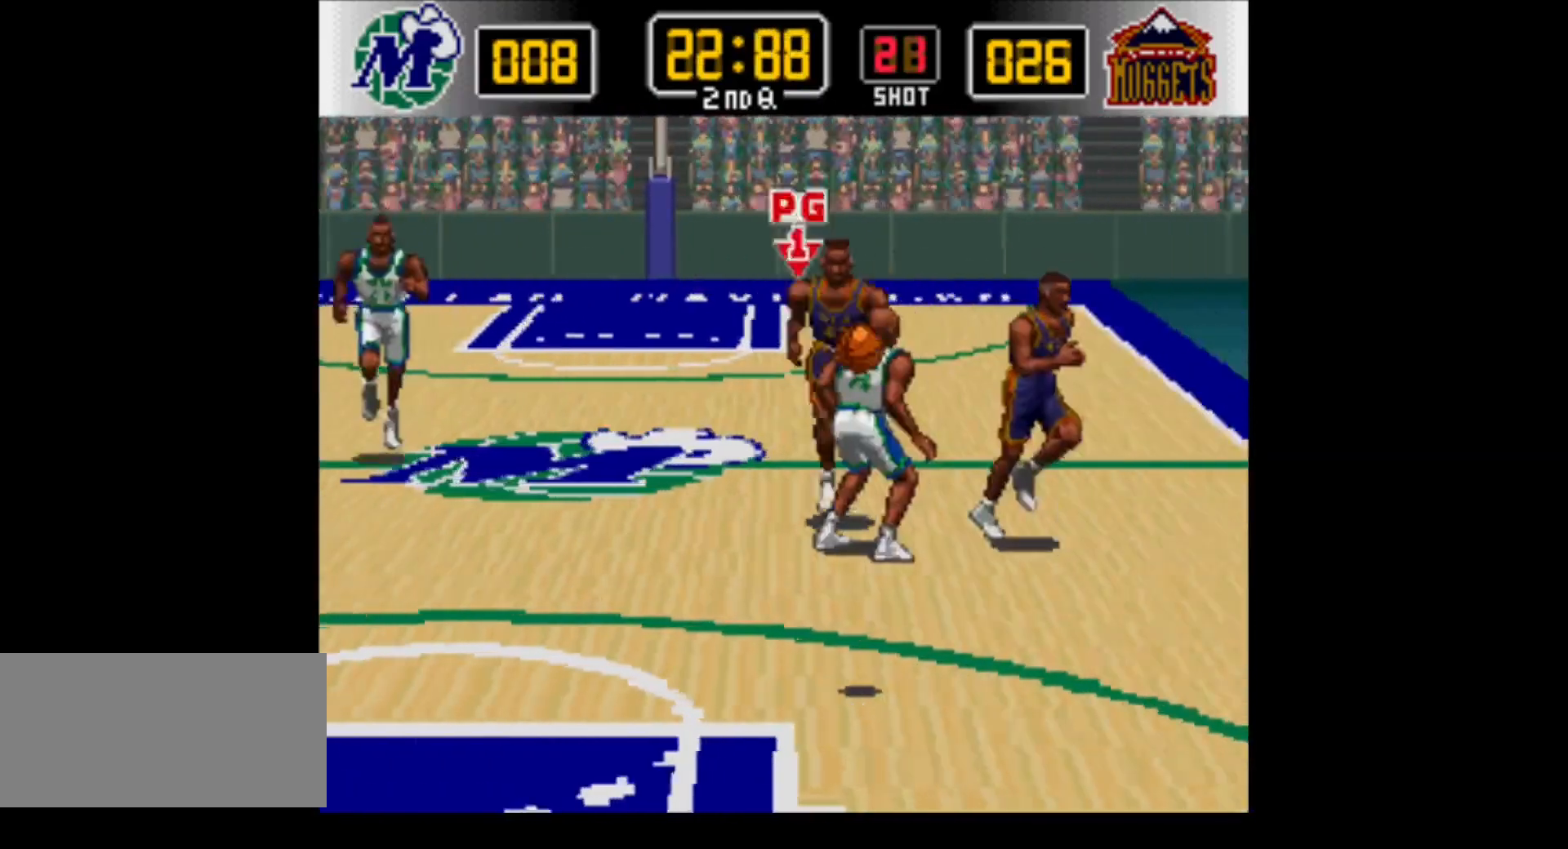
{"buttons": ["DPAD_DOWN", "DPAD_RIGHT"], "events": []}
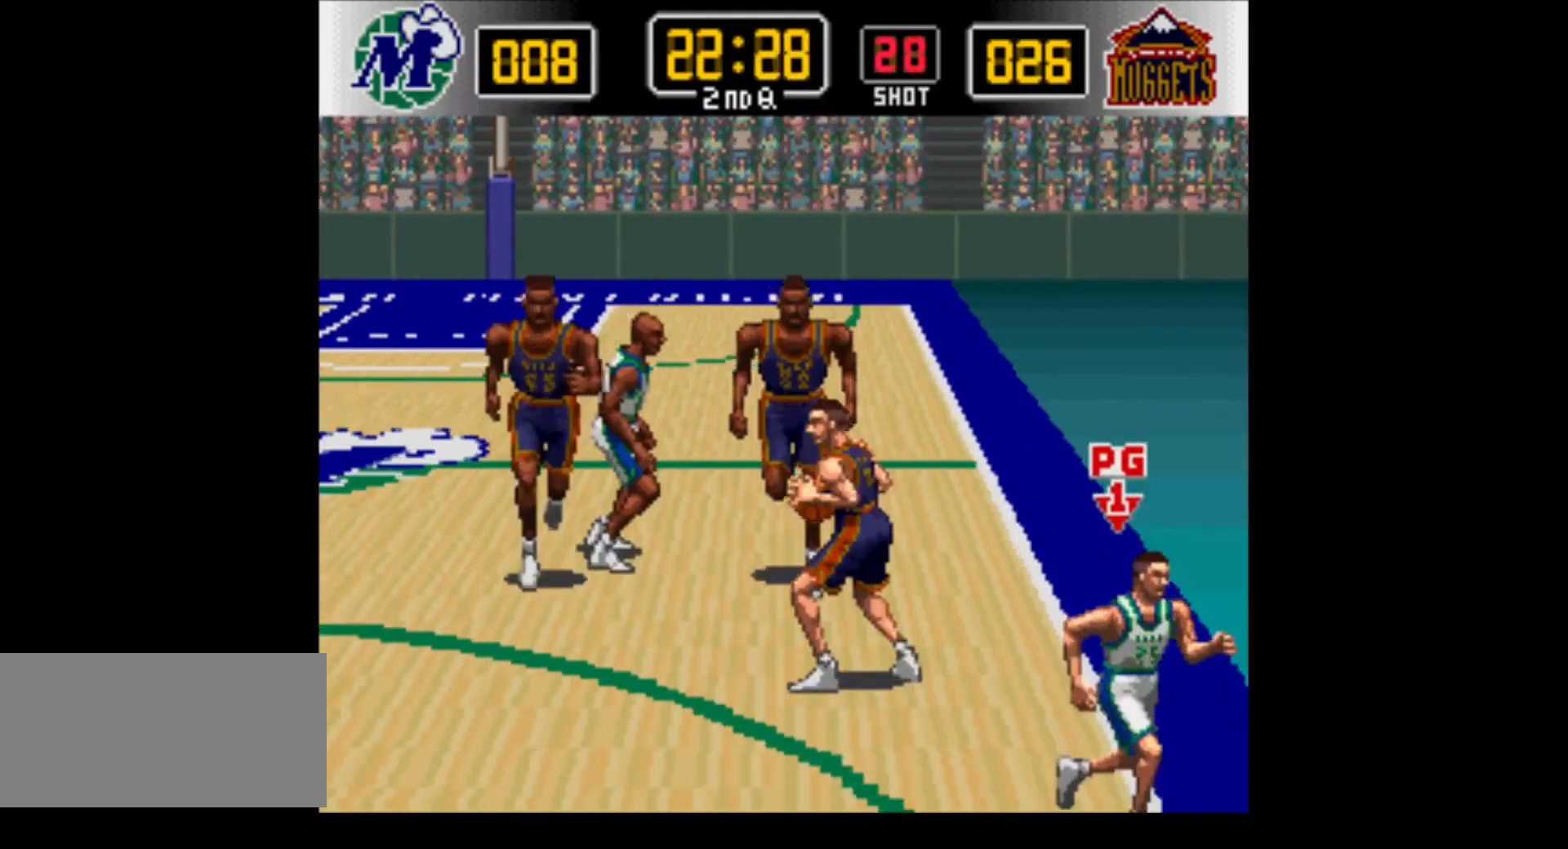
{"buttons": ["DPAD_UP", "DPAD_LEFT"], "events": [[33, "DPAD_RIGHT", "up"], [100, "DPAD_LEFT", "down"], [167, "DPAD_DOWN", "up"], [233, "DPAD_UP", "down"]]}
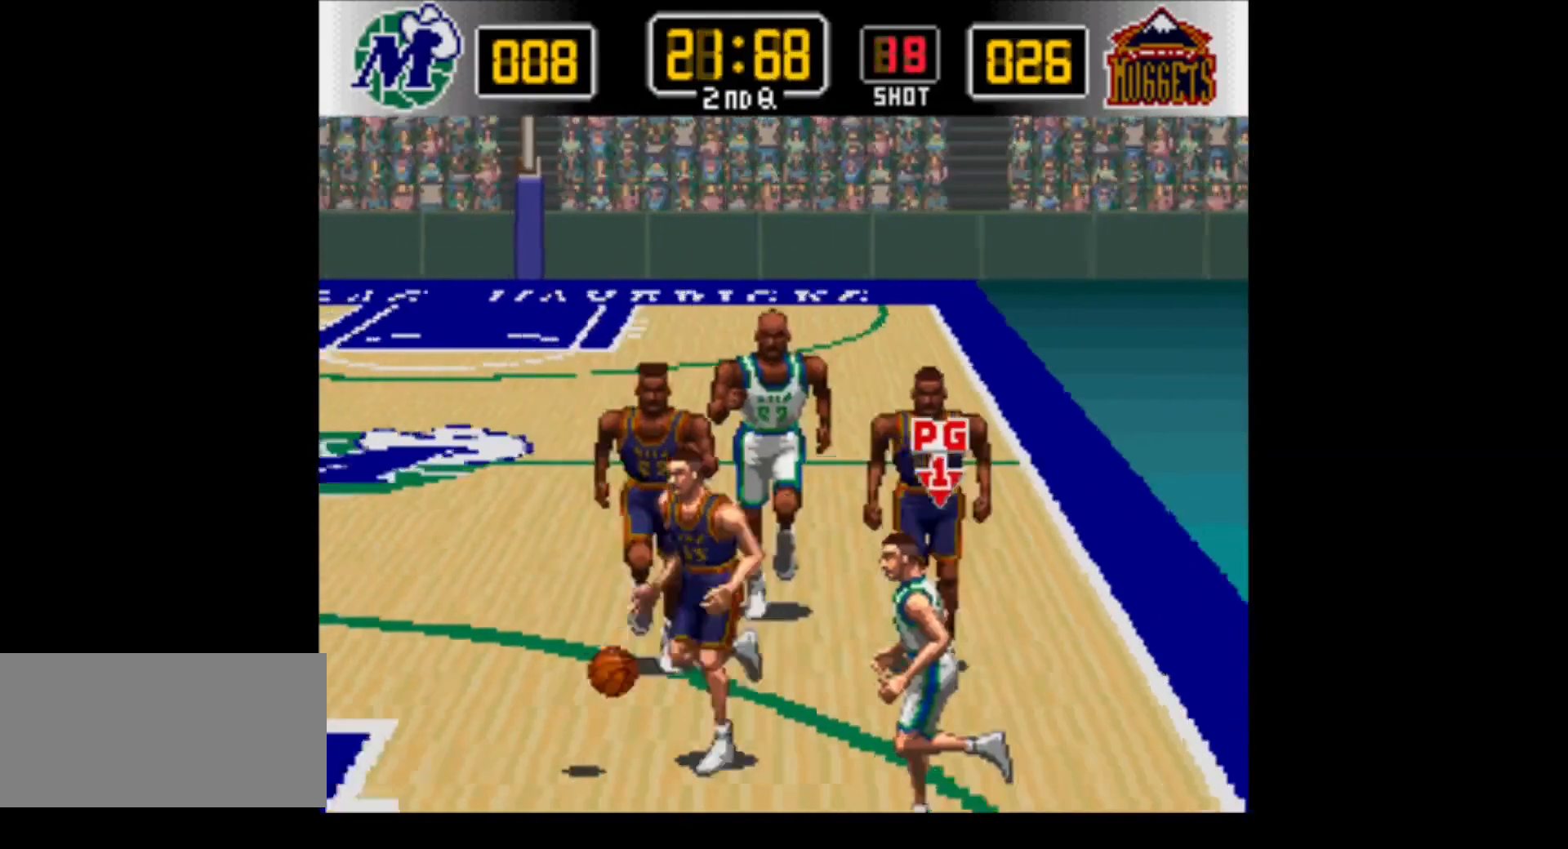
{"buttons": ["DPAD_DOWN", "DPAD_LEFT"], "events": [[67, "Y", "down"], [133, "DPAD_UP", "up"], [200, "DPAD_DOWN", "down"], [283, "Y", "up"]]}
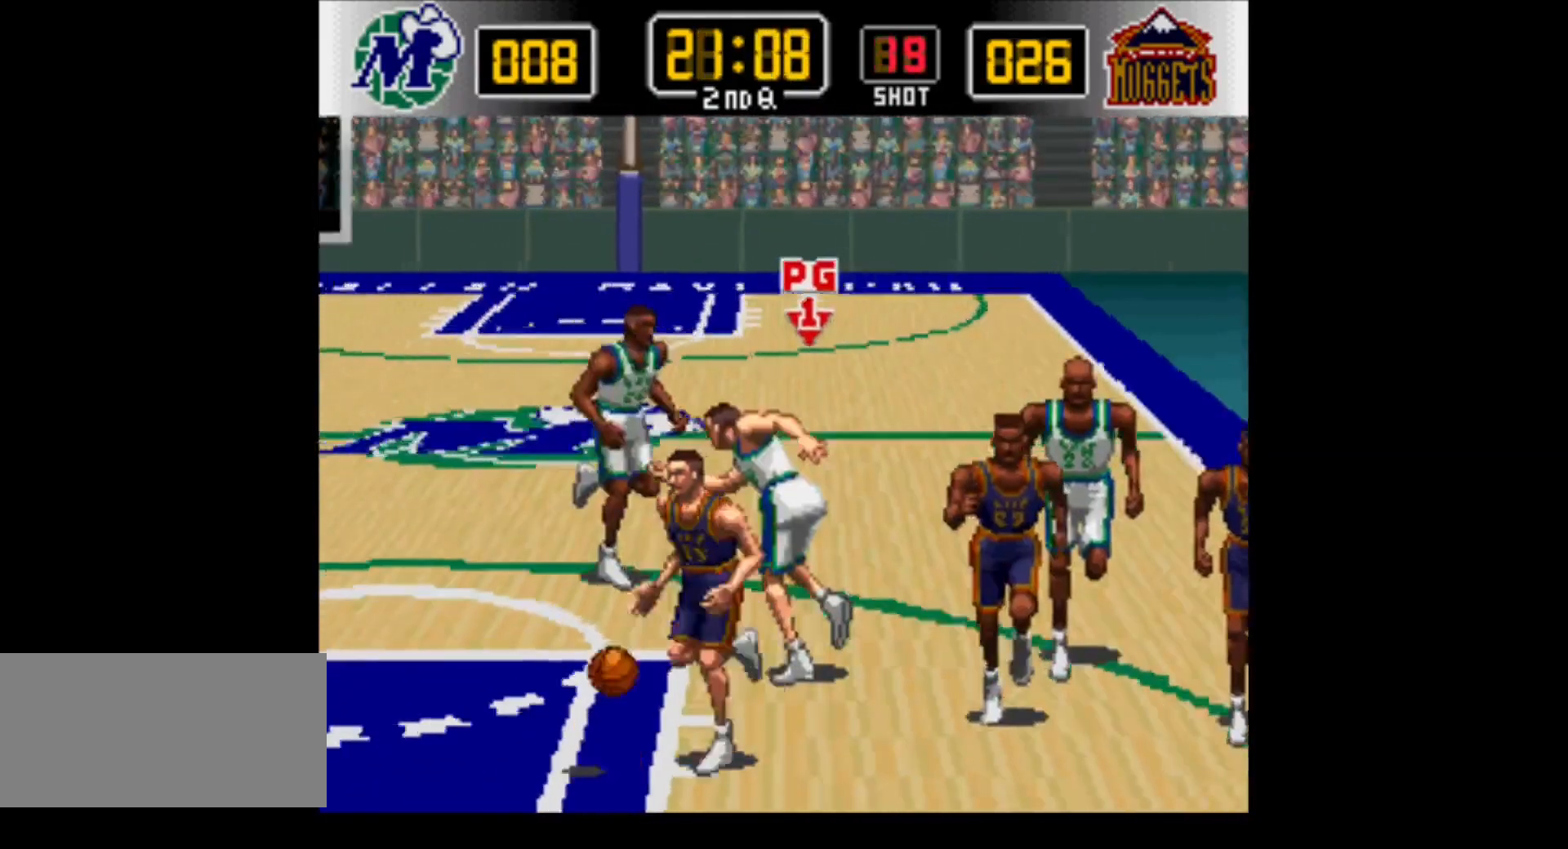
{"buttons": ["DPAD_DOWN", "DPAD_LEFT"], "events": [[133, "Y", "down"], [450, "Y", "up"]]}
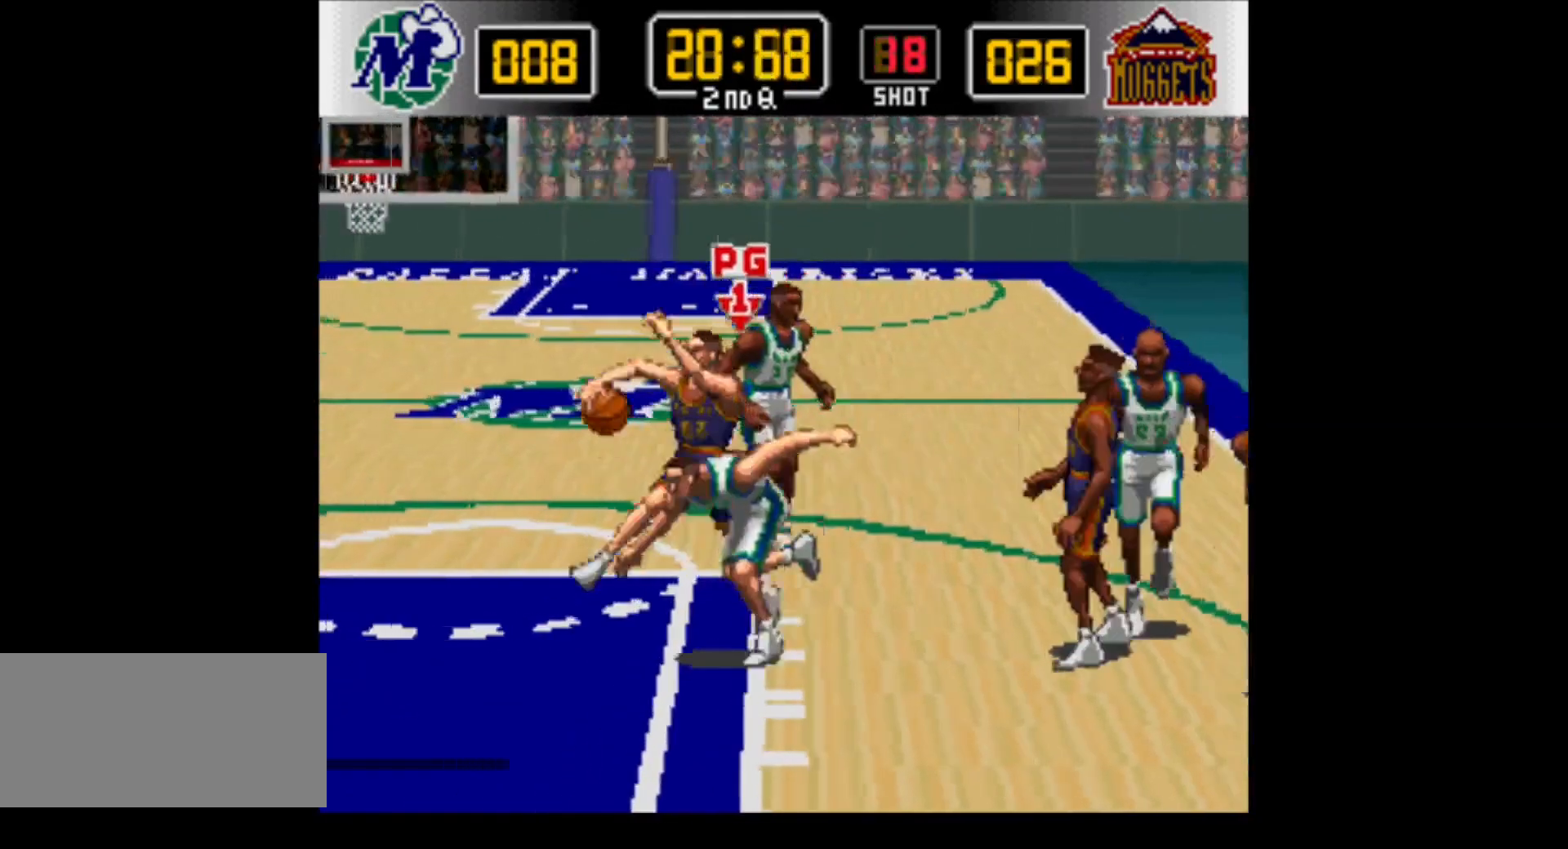
{"buttons": ["DPAD_LEFT"], "events": [[200, "Y", "down"], [417, "Y", "up"], [450, "DPAD_DOWN", "up"]]}
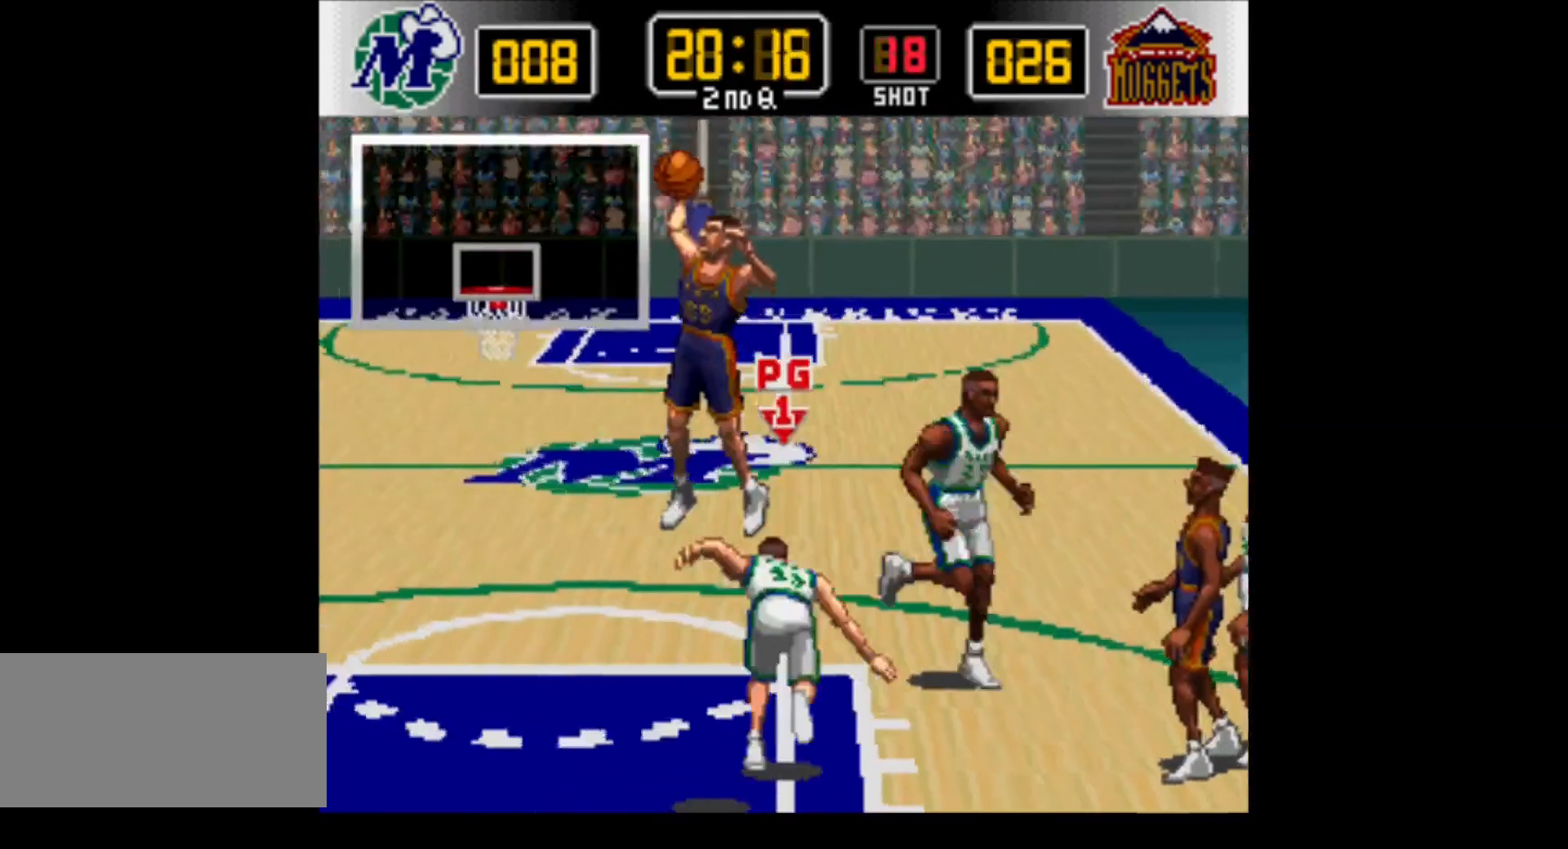
{"buttons": ["DPAD_LEFT"], "events": [[67, "DPAD_UP", "down"], [417, "DPAD_UP", "up"]]}
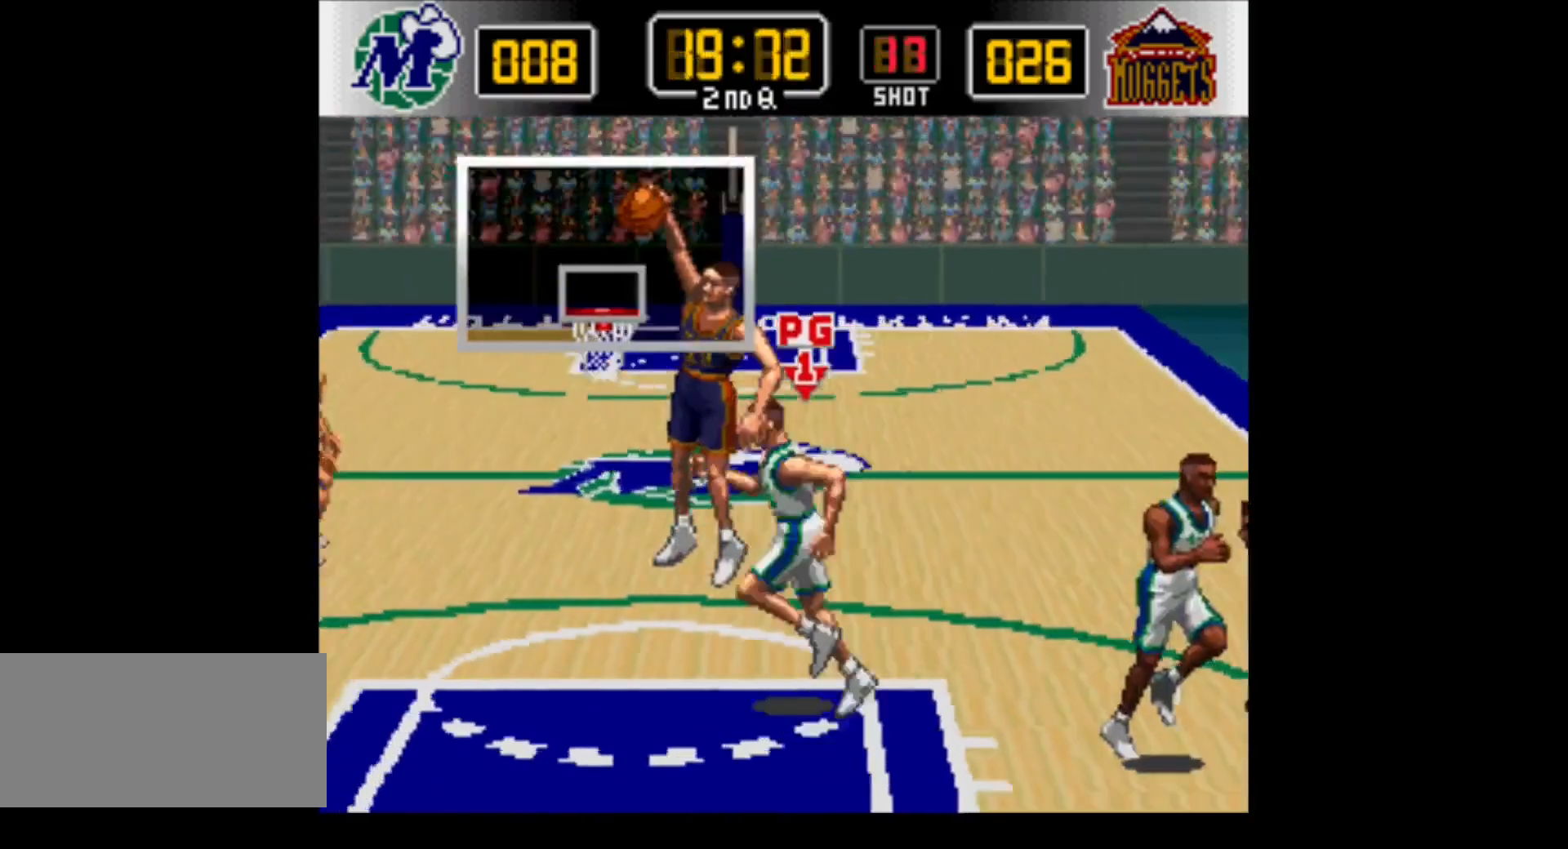
{"buttons": ["B", "DPAD_DOWN"], "events": [[67, "DPAD_DOWN", "down"], [250, "B", "down"], [350, "DPAD_LEFT", "up"]]}